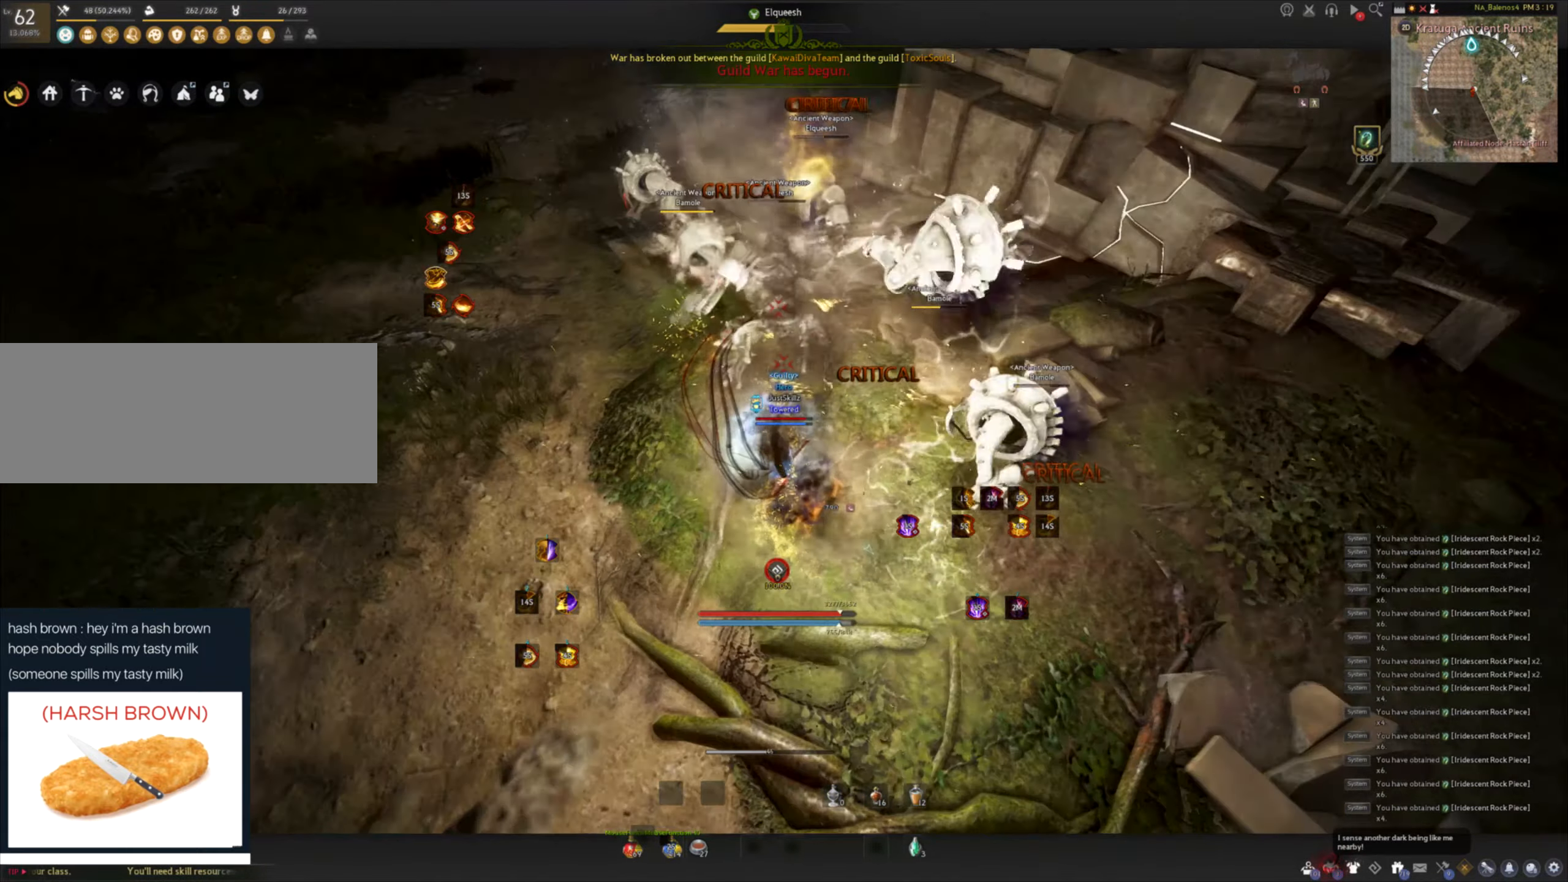
Gameplay with keyboard and mouse; each line is a JSON object with the keys and mouse buttons held at the frame after it. "events" lists presses ("down") and releases ("up") of "a", "c", "d", "e", "f", "q", "s", "shift", "space", "tab", "w", "mouse_left" and "mouse_right" between this image and that frame as [ms after this image, input, new state], when the widget could be followed in between. "mouse_left", "mouse_right" = the "left", "right" buttons of the "mouse" list. No other keys are recorded. Mouse movement is not recorded.
{"keys": [], "mouse": [], "events": [[17, "shift", "up"], [117, "s", "down"], [217, "s", "up"]]}
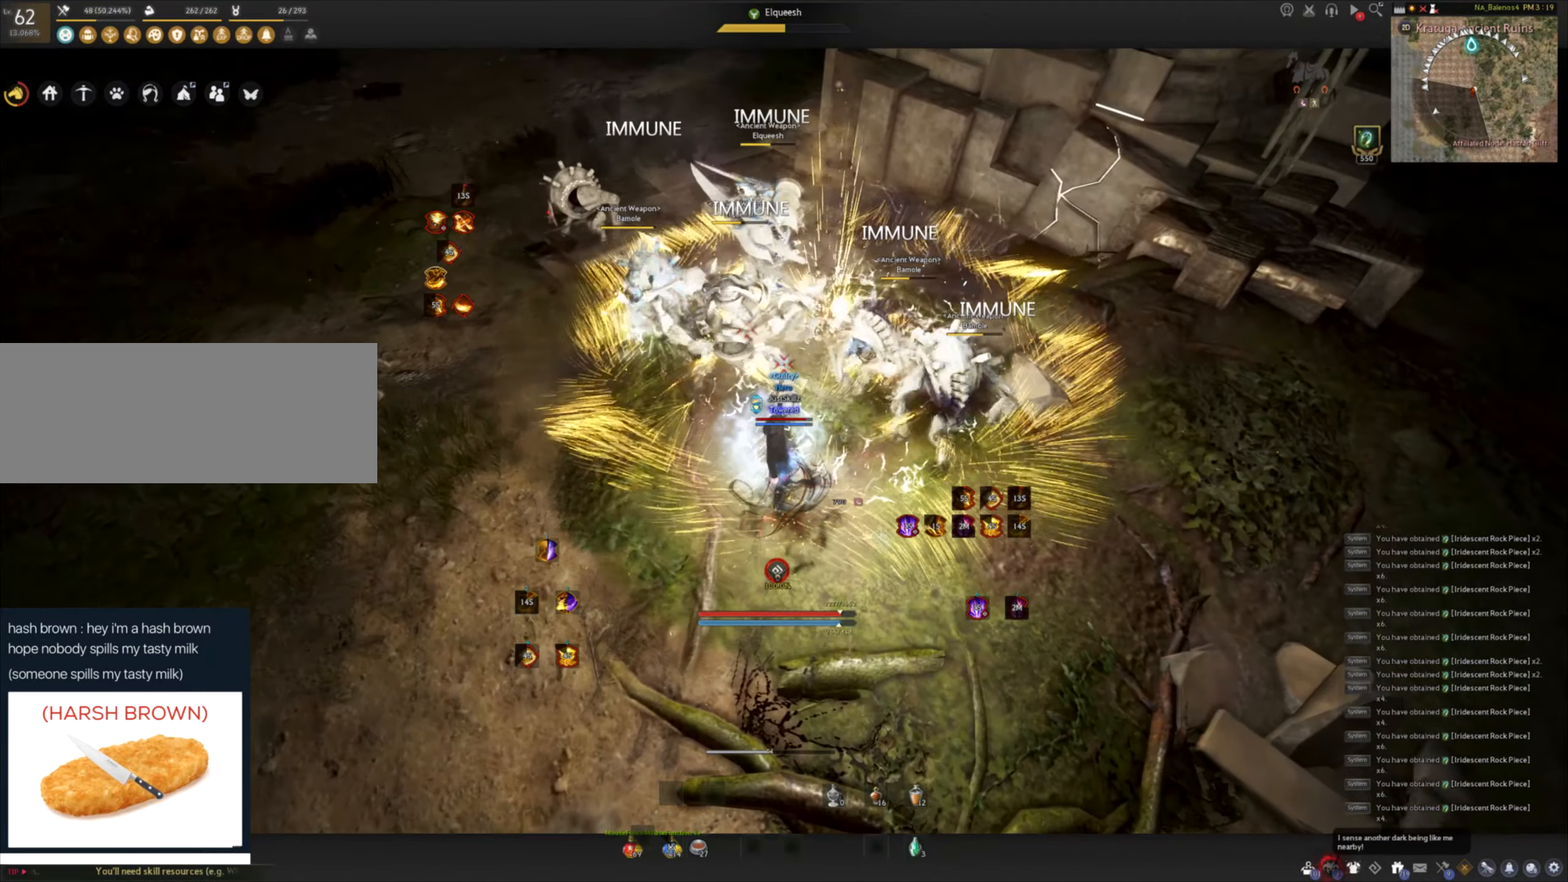
{"keys": [], "mouse": [], "events": []}
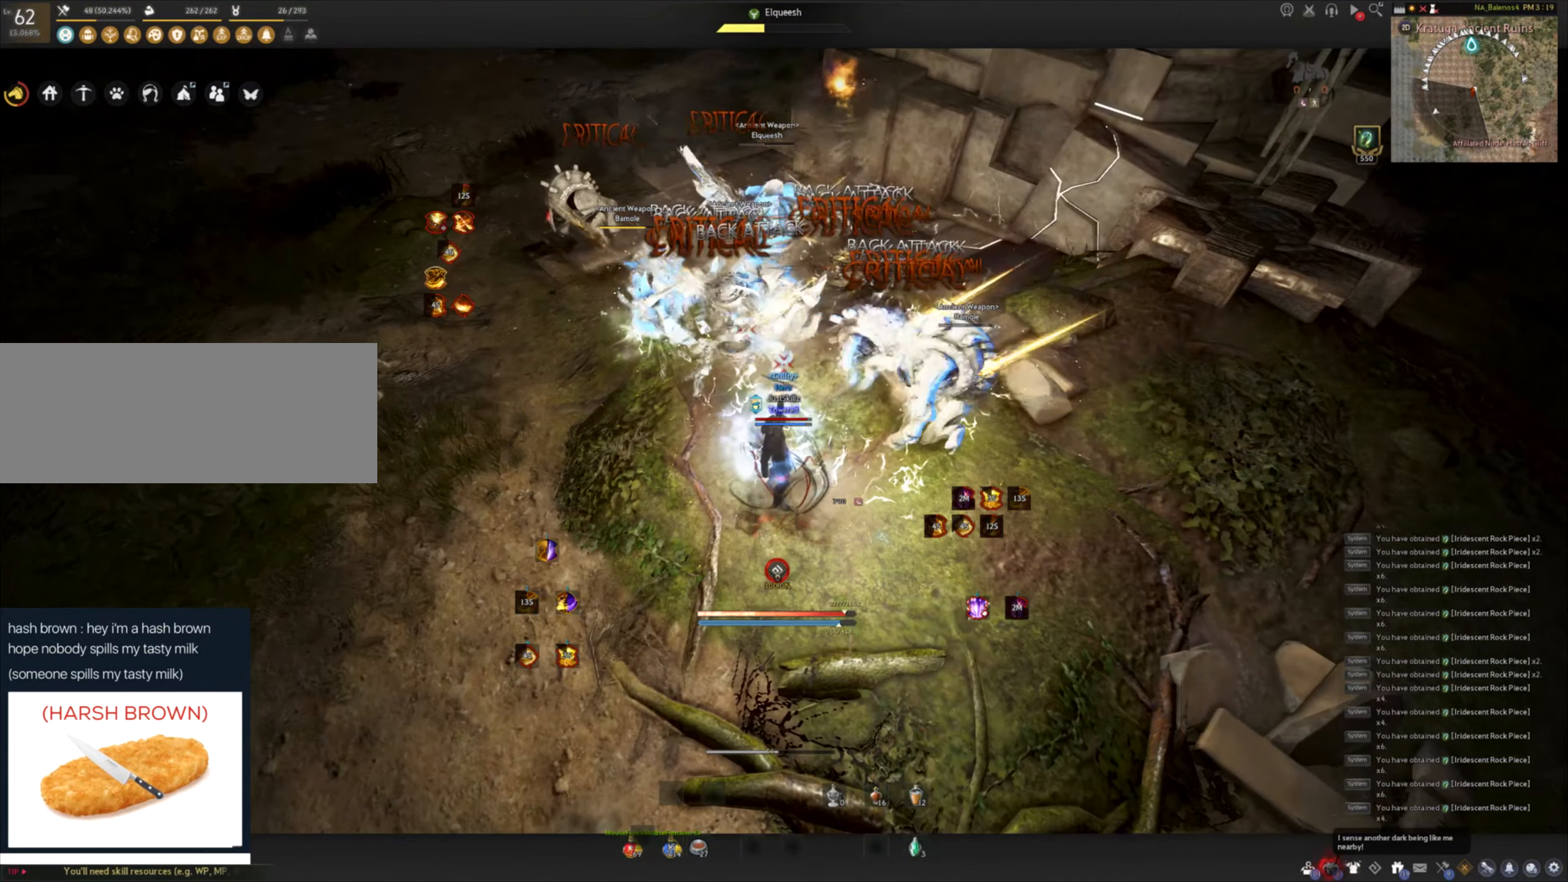
{"keys": [], "mouse": [], "events": []}
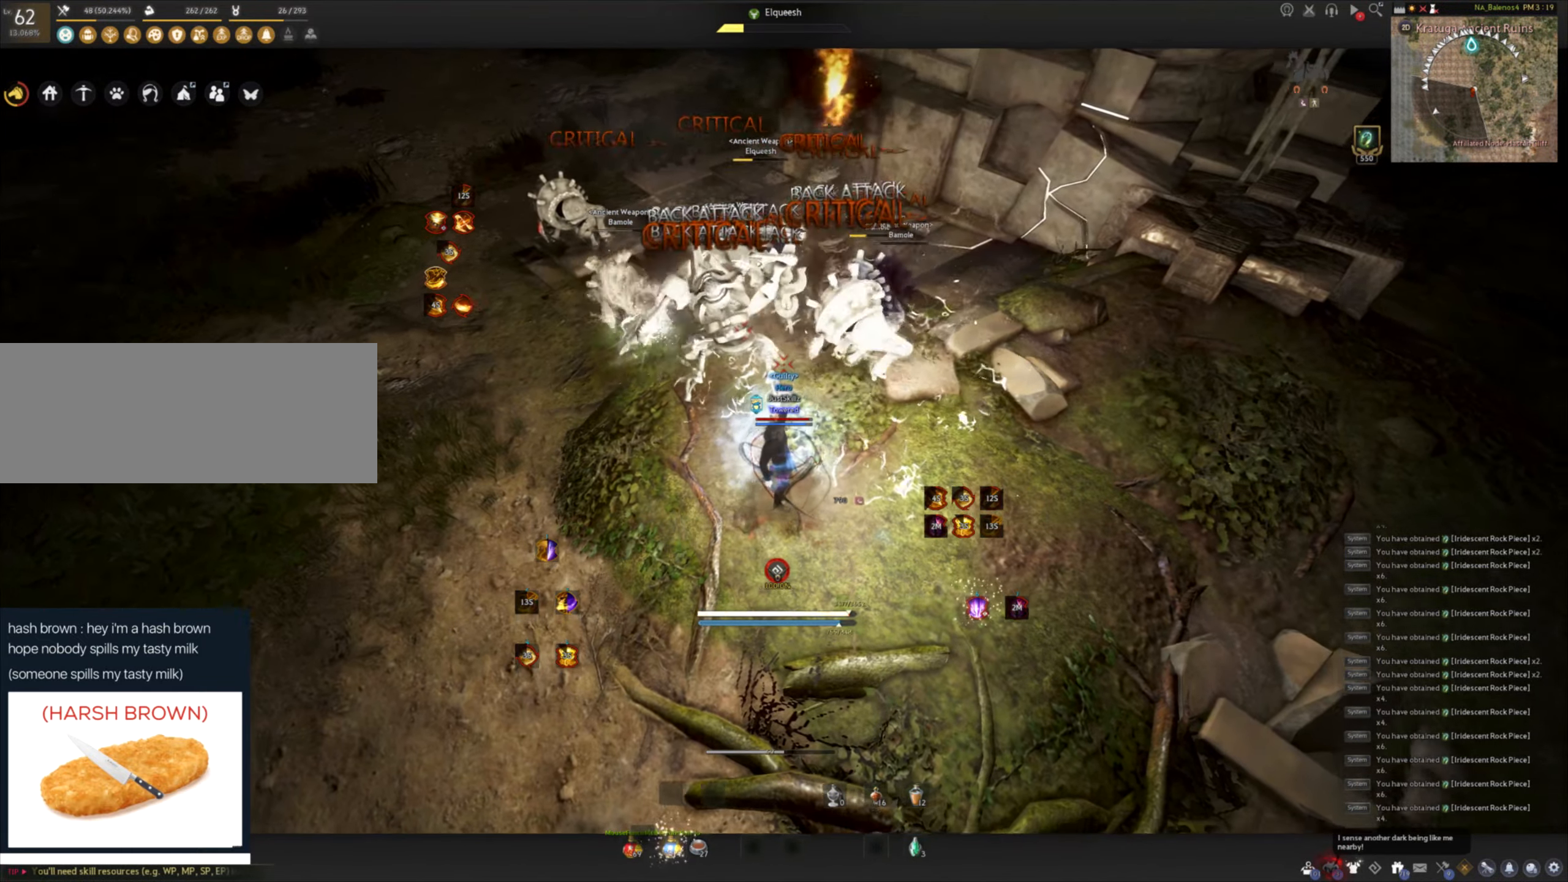
{"keys": [], "mouse": [], "events": [[333, "shift", "down"], [350, "a", "down"], [467, "a", "up"], [483, "shift", "up"]]}
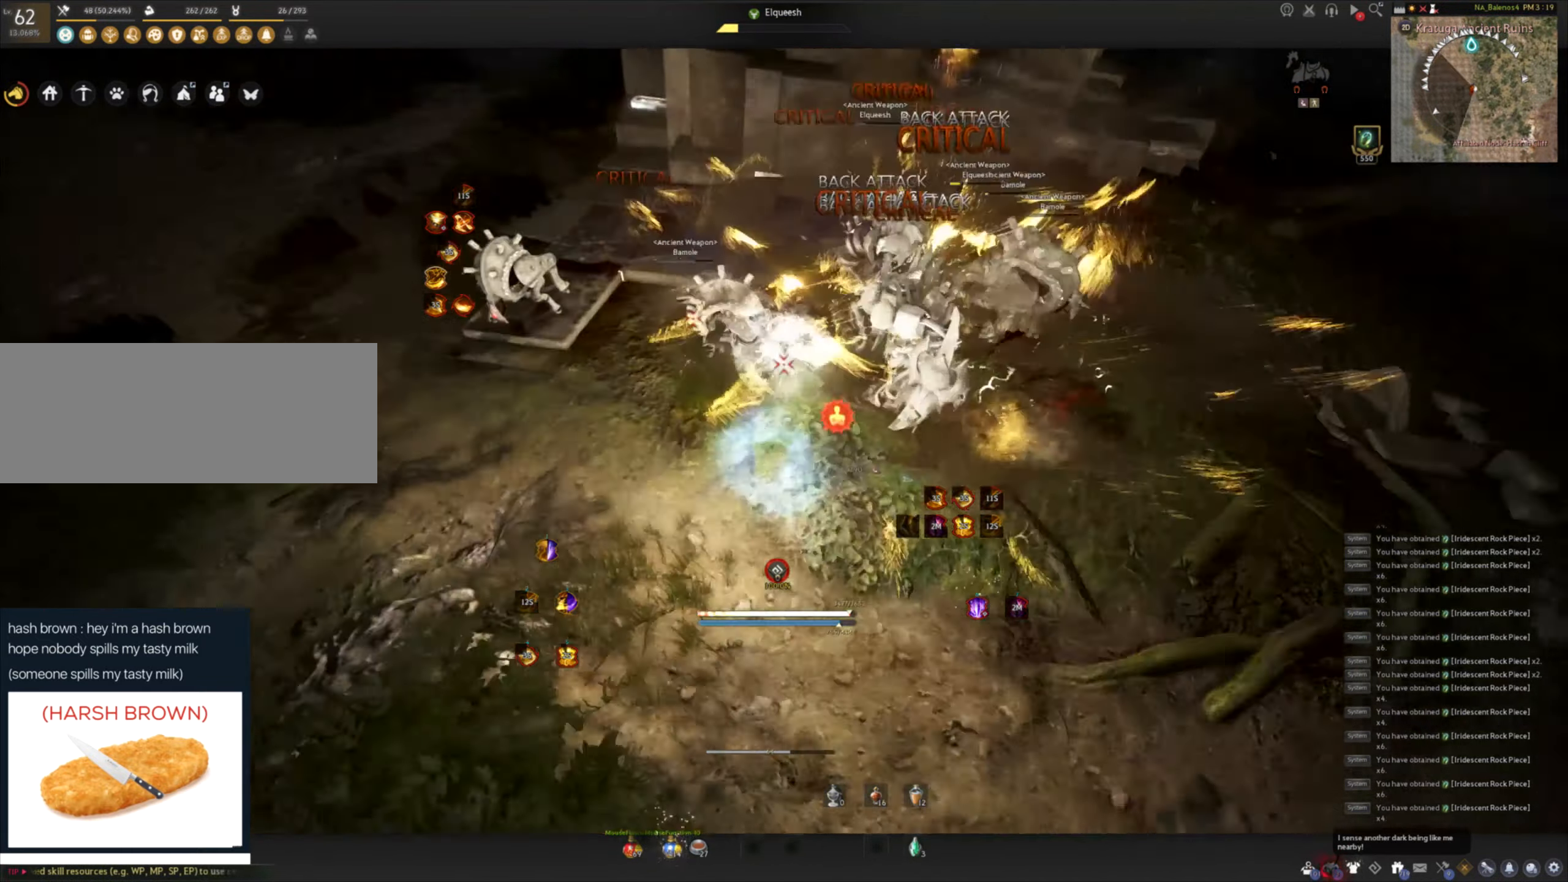
{"keys": [], "mouse": [], "events": [[67, "c", "down"], [150, "c", "up"], [167, "c", "down"], [317, "c", "up"], [367, "space", "down"], [400, "mouse_left", "down"], [417, "space", "up"], [500, "mouse_left", "up"]]}
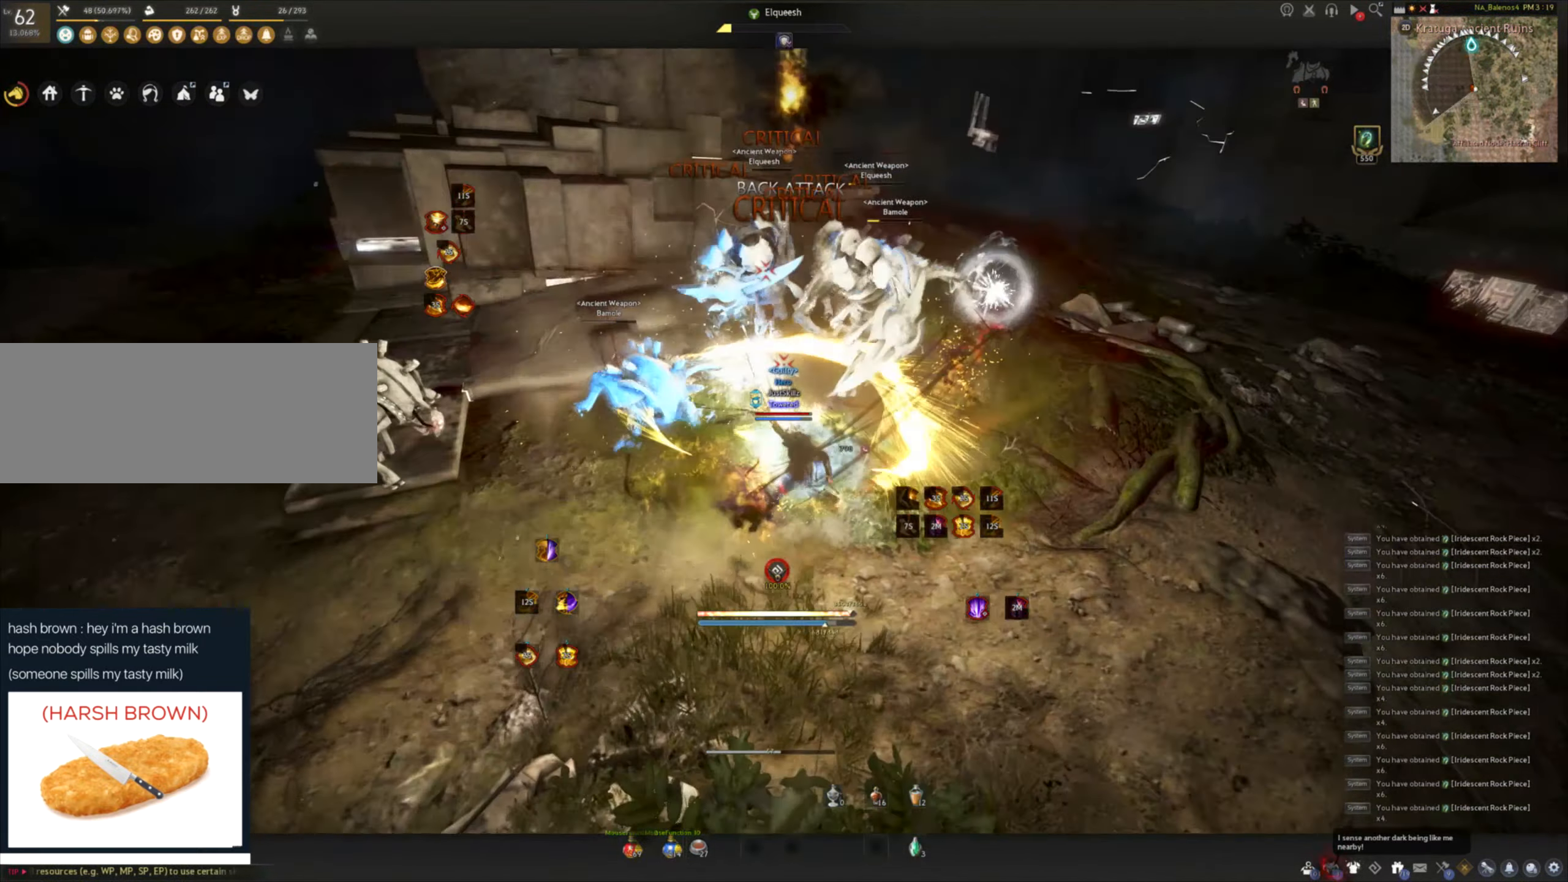
{"keys": ["space"], "mouse": ["left"], "events": [[17, "space", "down"], [50, "mouse_left", "down"], [83, "space", "up"], [117, "mouse_left", "up"], [167, "space", "down"], [183, "mouse_left", "down"], [233, "space", "up"], [267, "mouse_left", "up"], [317, "mouse_left", "down"], [317, "space", "down"], [400, "mouse_left", "up"], [433, "mouse_left", "down"]]}
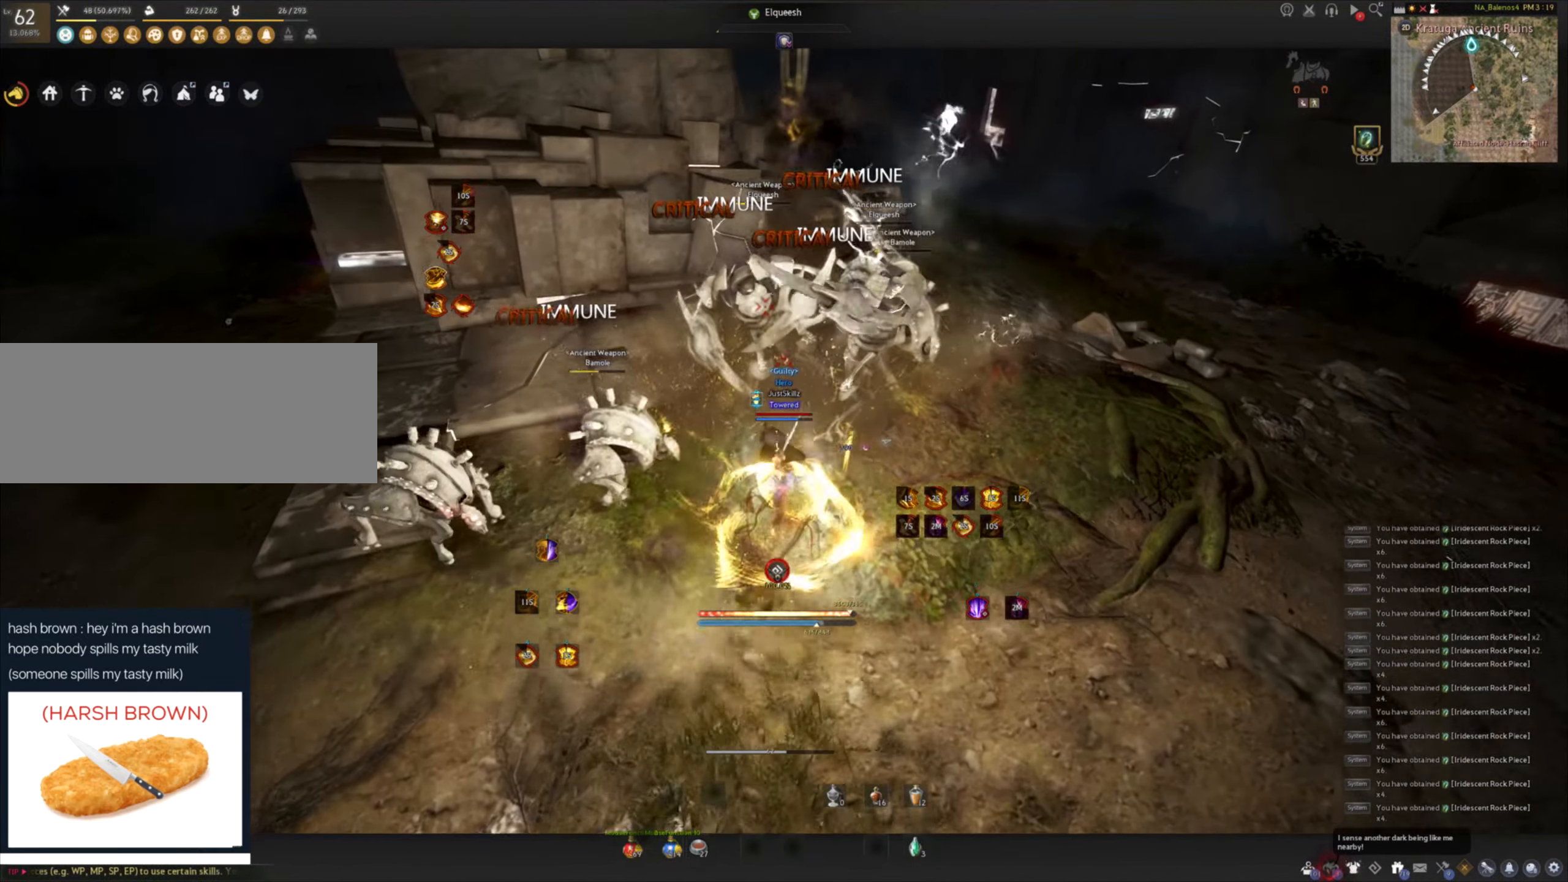
{"keys": ["shift"], "mouse": [], "events": [[150, "space", "up"], [217, "mouse_left", "up"], [267, "shift", "down"], [367, "mouse_right", "down"], [466, "mouse_right", "up"]]}
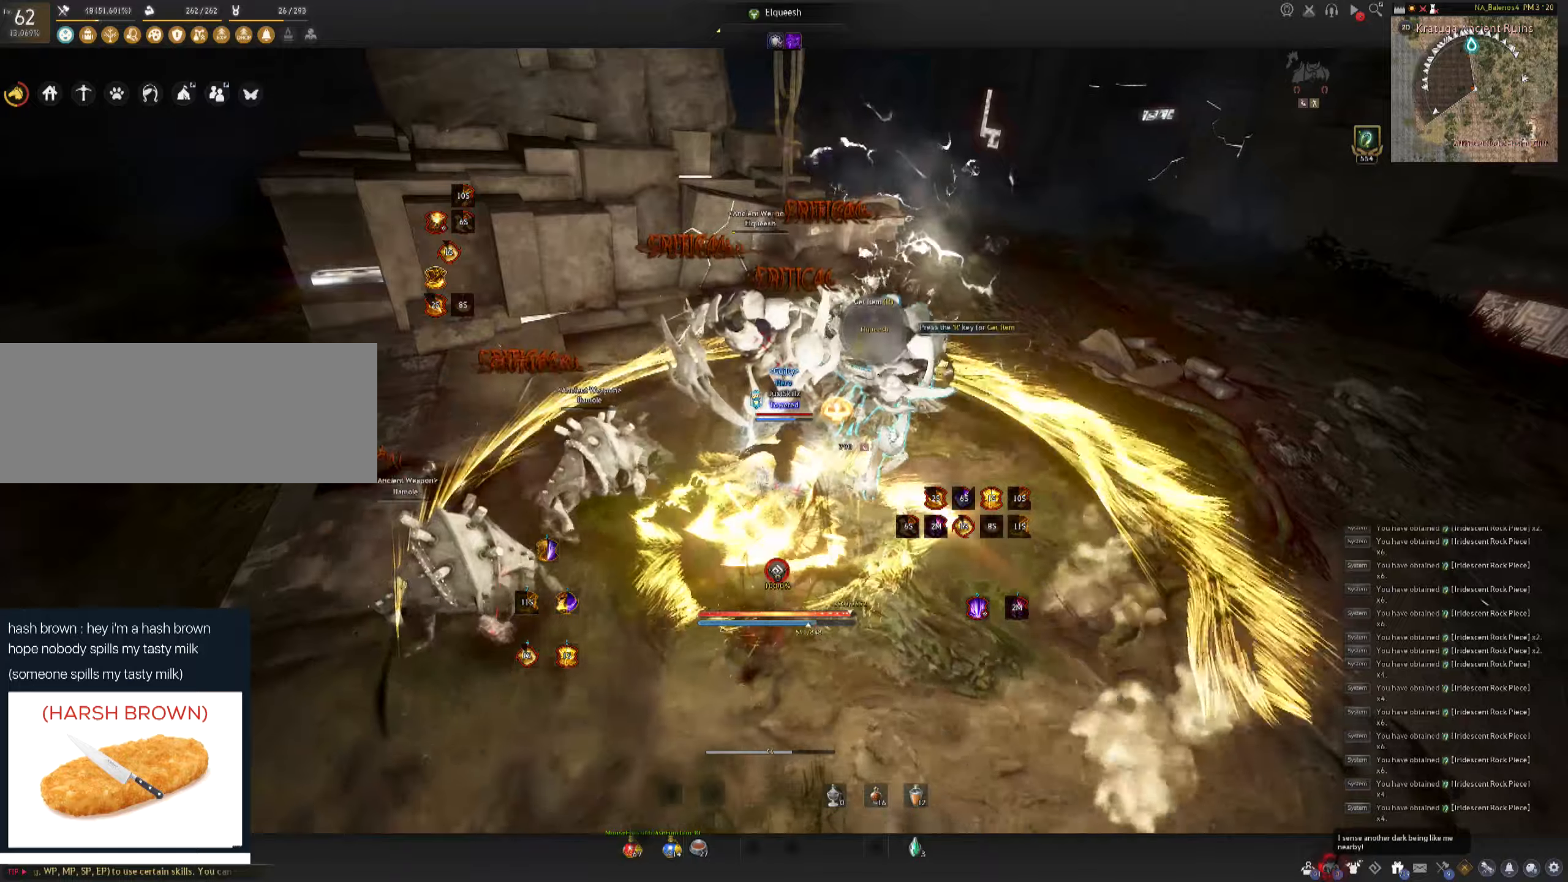
{"keys": [], "mouse": [], "events": [[17, "mouse_right", "down"], [100, "mouse_right", "up"], [167, "mouse_right", "down"], [284, "mouse_right", "up"], [300, "mouse_right", "down"], [450, "mouse_right", "up"], [450, "shift", "up"]]}
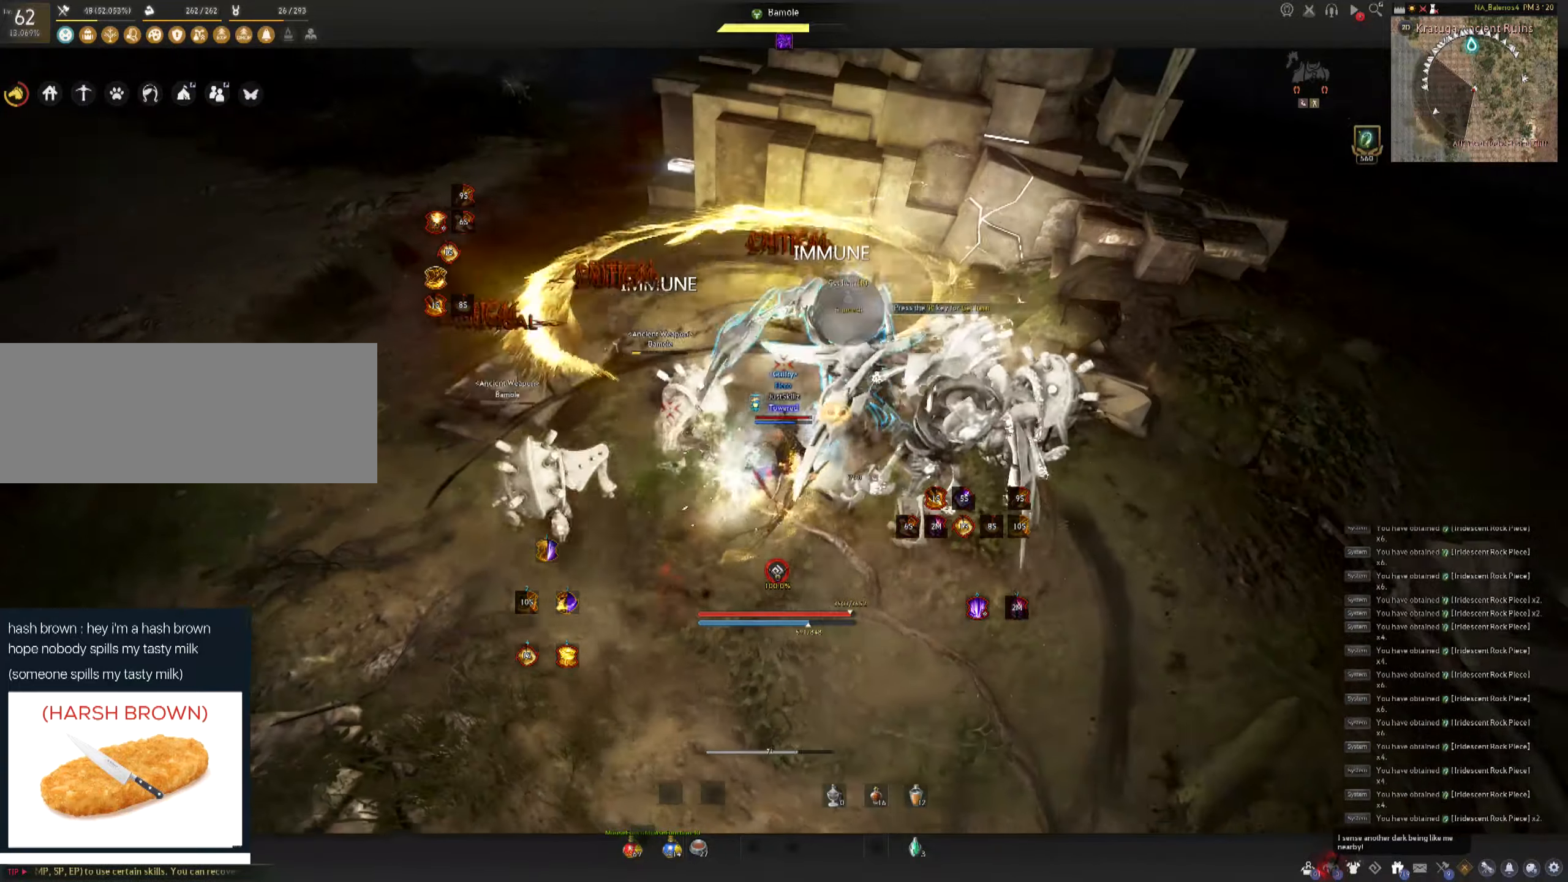
{"keys": [], "mouse": ["left"], "events": [[34, "s", "down"], [50, "f", "down"], [417, "space", "down"], [434, "mouse_left", "down"], [450, "f", "up"], [450, "s", "up"], [500, "space", "up"]]}
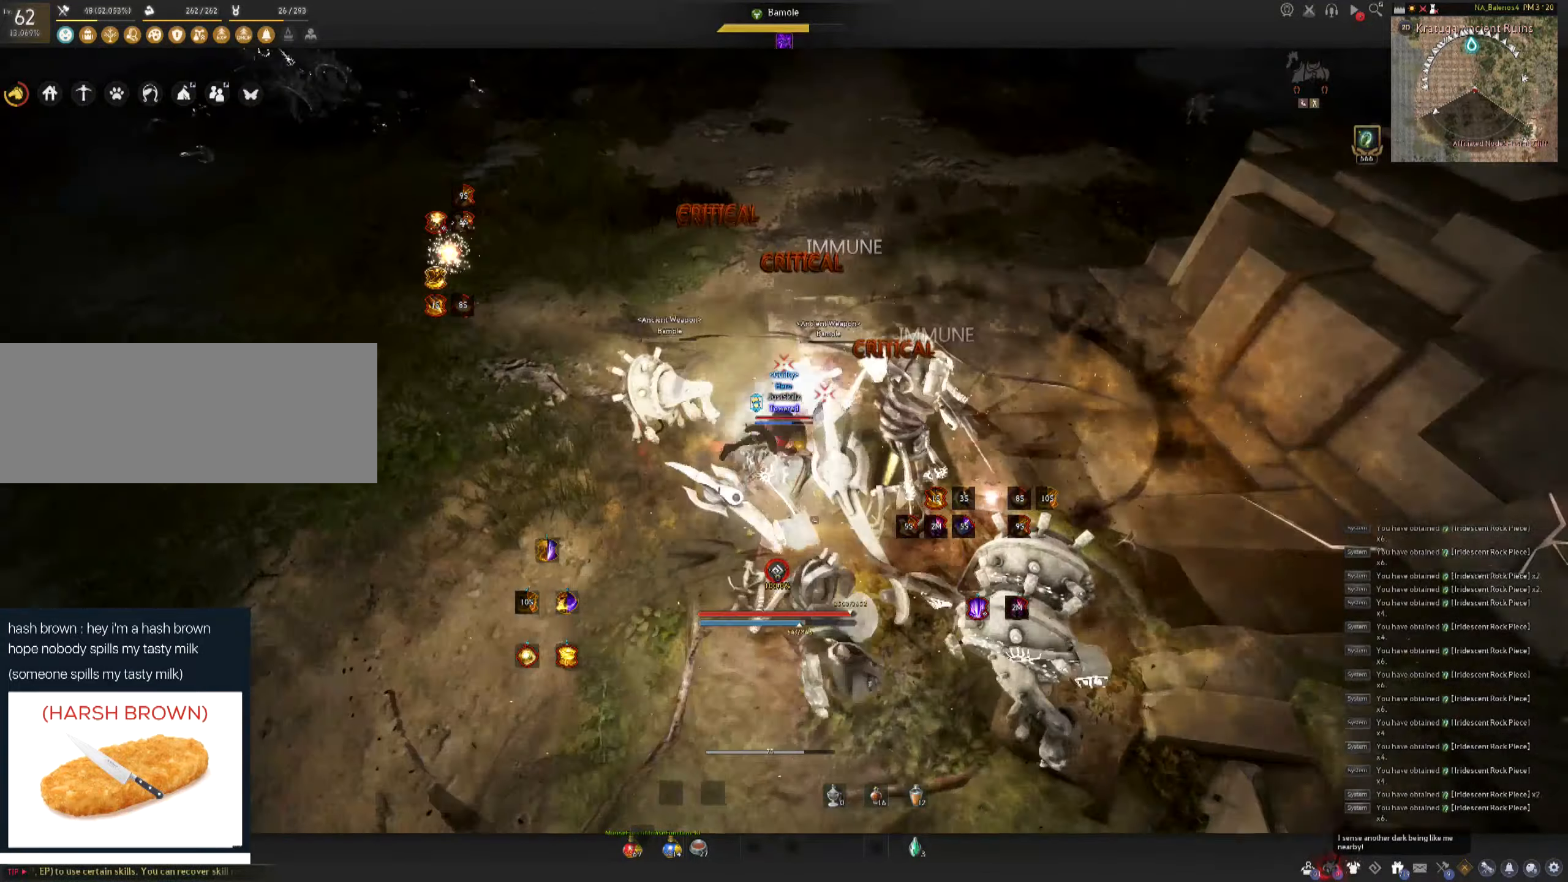
{"keys": [], "mouse": ["left"], "events": [[17, "mouse_left", "up"], [67, "mouse_left", "down"], [100, "space", "down"], [167, "mouse_left", "up"], [167, "space", "up"], [217, "mouse_left", "down"], [234, "space", "down"], [300, "mouse_left", "up"], [350, "mouse_left", "down"], [434, "mouse_left", "up"], [434, "space", "up"], [484, "mouse_left", "down"]]}
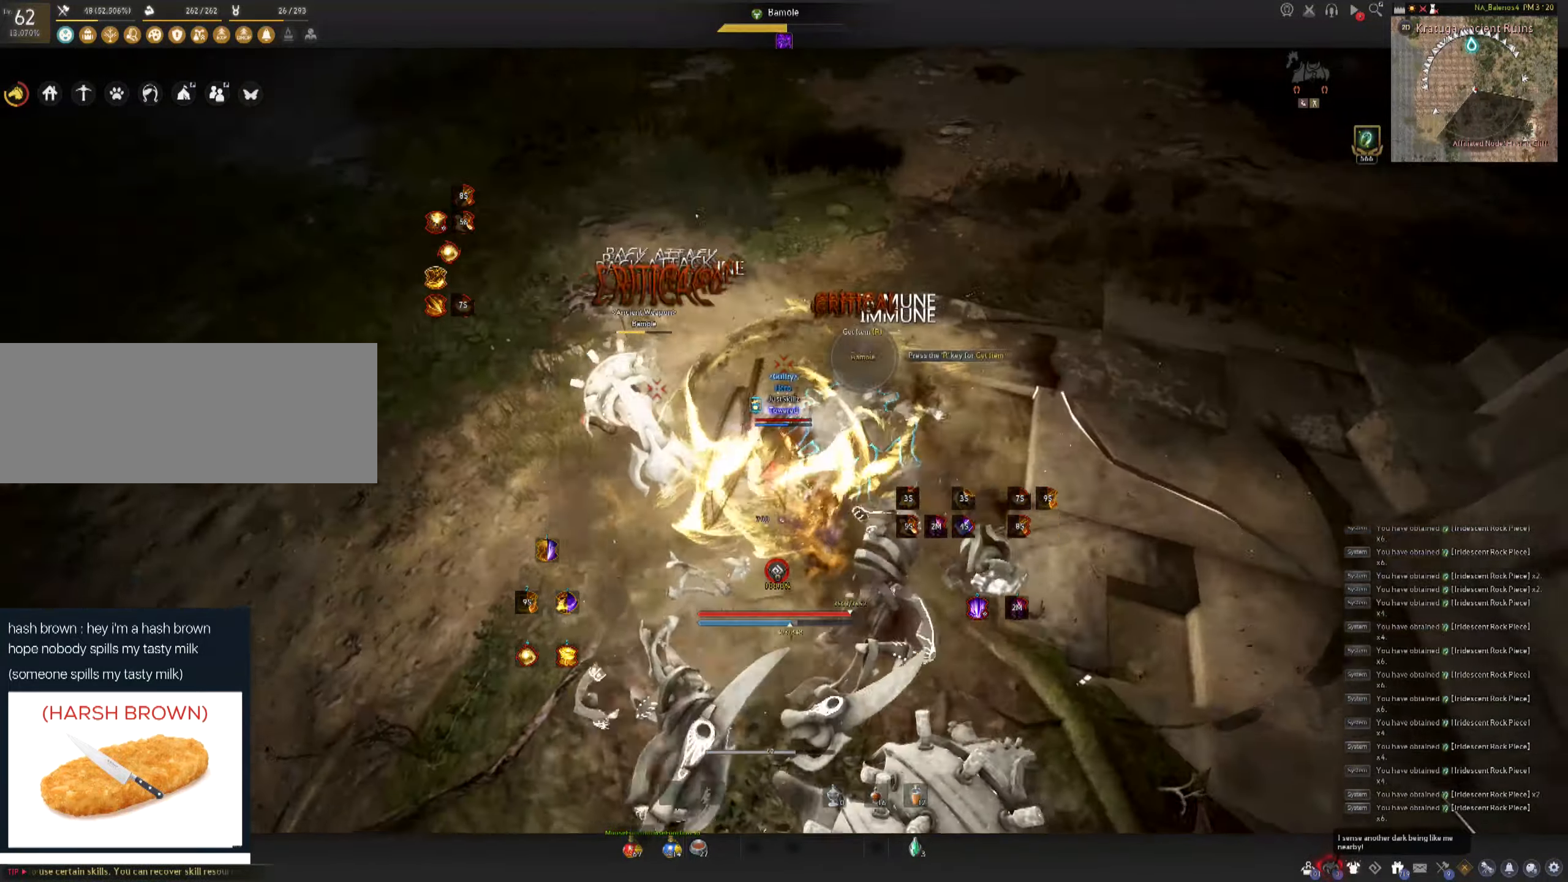
{"keys": ["f", "w"], "mouse": [], "events": [[200, "mouse_left", "up"], [417, "f", "down"], [417, "w", "down"]]}
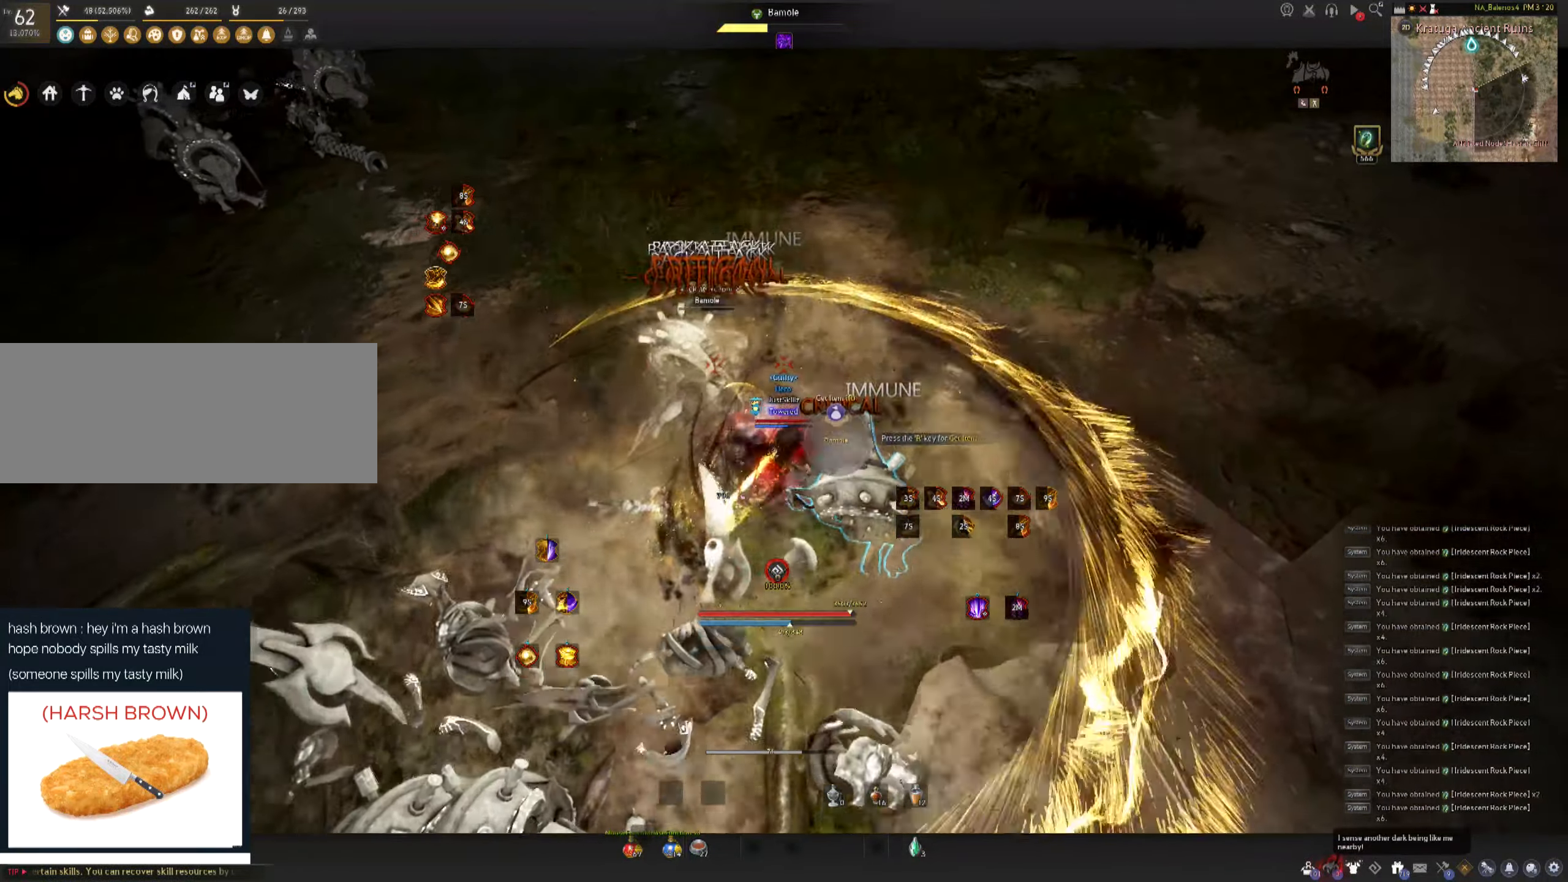
{"keys": ["f", "w"], "mouse": ["left"], "events": [[384, "mouse_left", "down"]]}
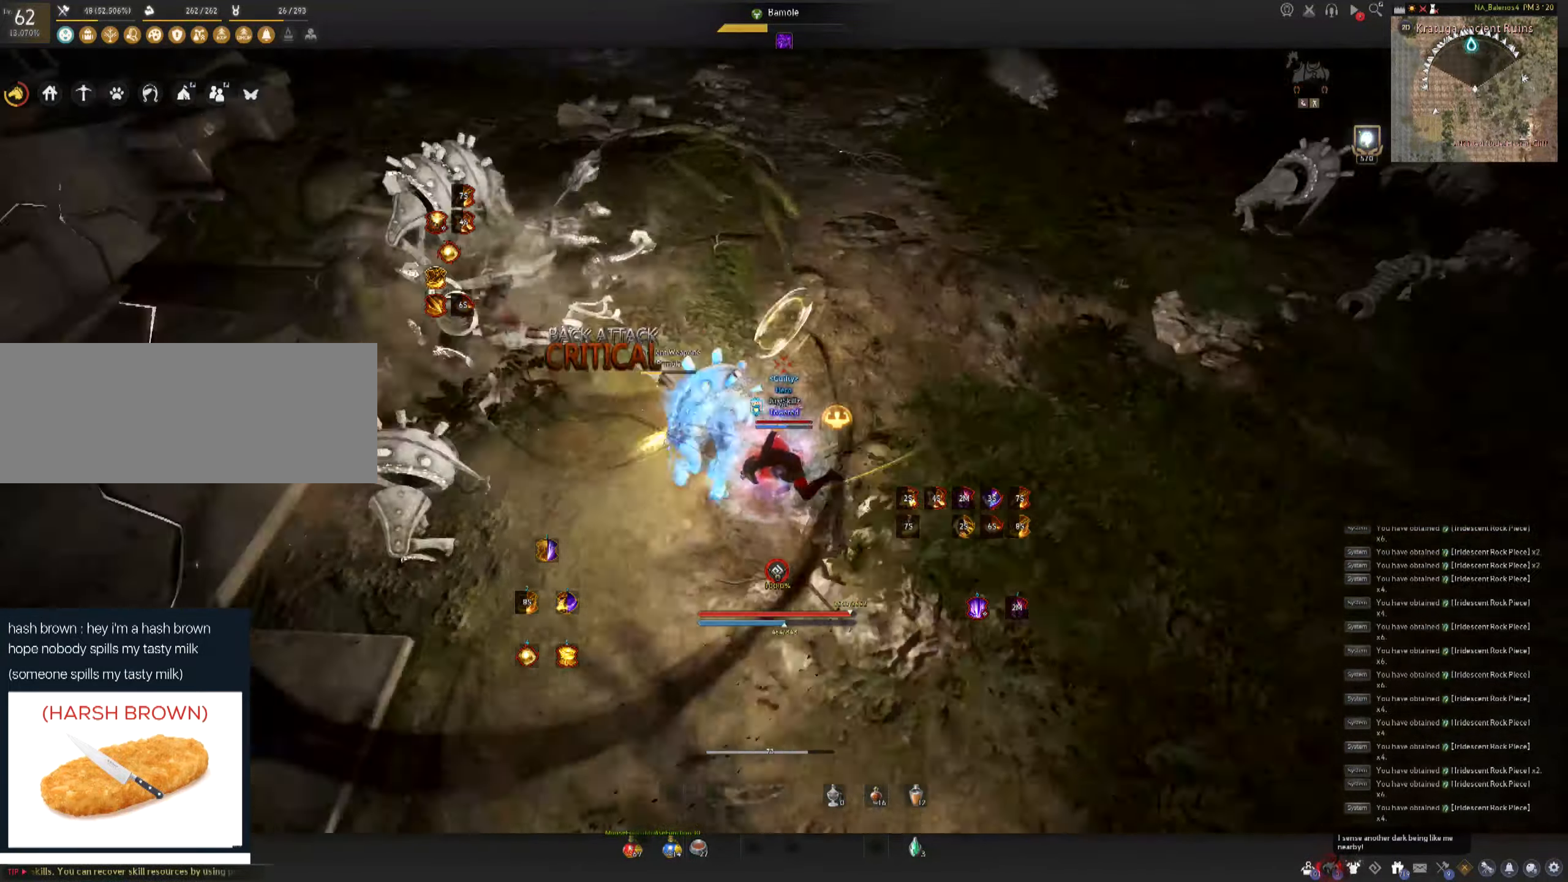
{"keys": [], "mouse": ["left"], "events": [[17, "w", "up"], [34, "f", "up"], [250, "space", "down"], [300, "mouse_left", "up"], [300, "space", "up"], [350, "mouse_left", "down"], [400, "space", "down"], [434, "mouse_left", "up"], [467, "space", "up"], [500, "mouse_left", "down"]]}
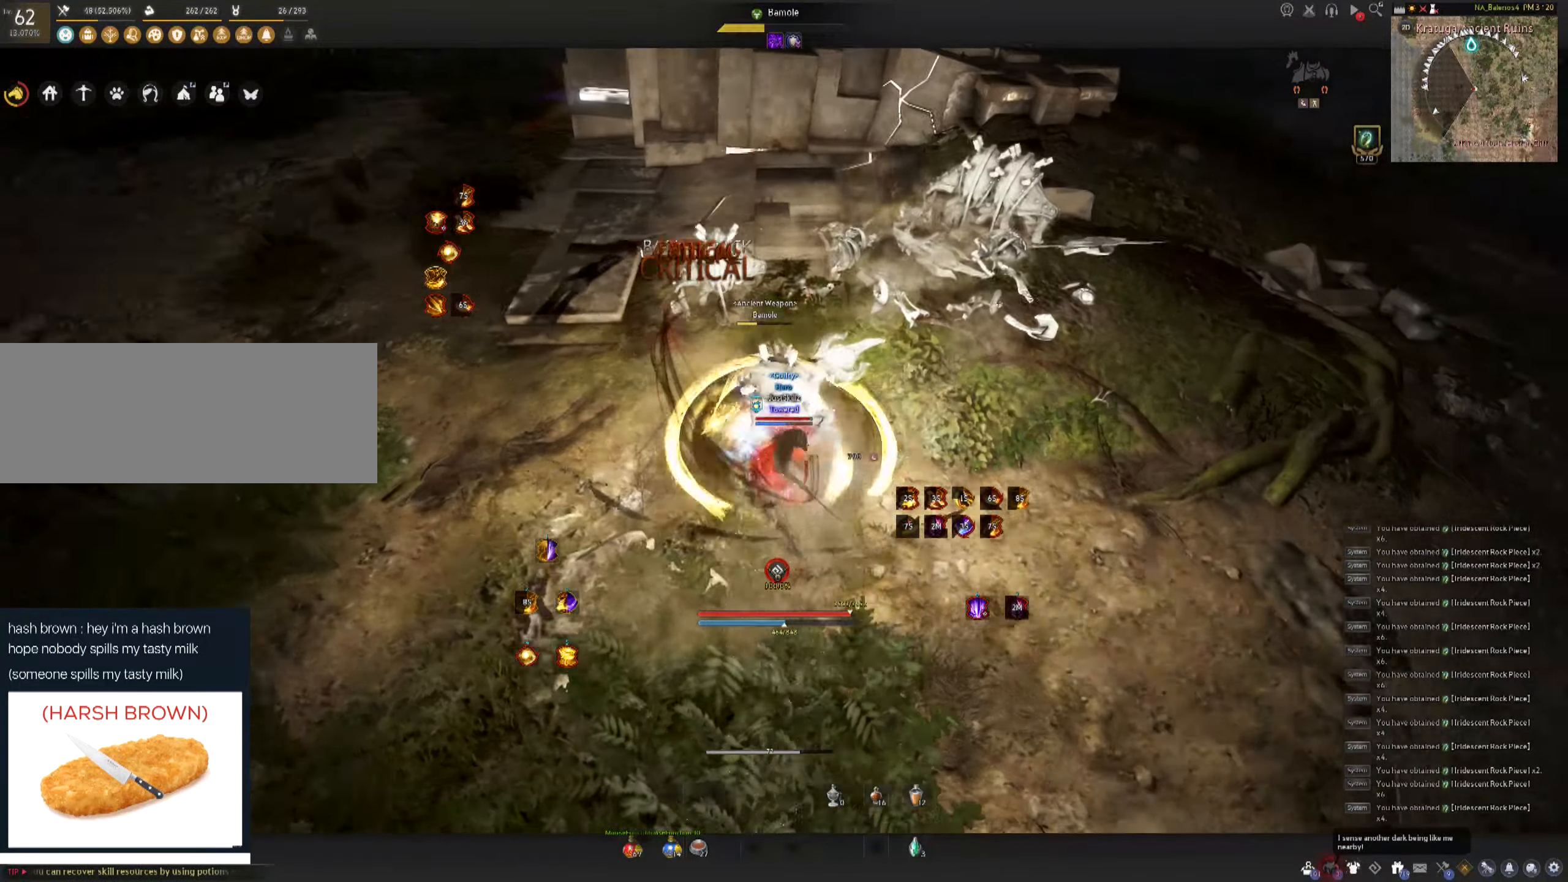
{"keys": [], "mouse": [], "events": [[34, "space", "down"], [84, "mouse_left", "up"], [117, "space", "up"], [134, "mouse_left", "down"], [184, "space", "down"], [217, "mouse_left", "up"], [267, "mouse_left", "down"], [450, "space", "up"], [500, "mouse_left", "up"]]}
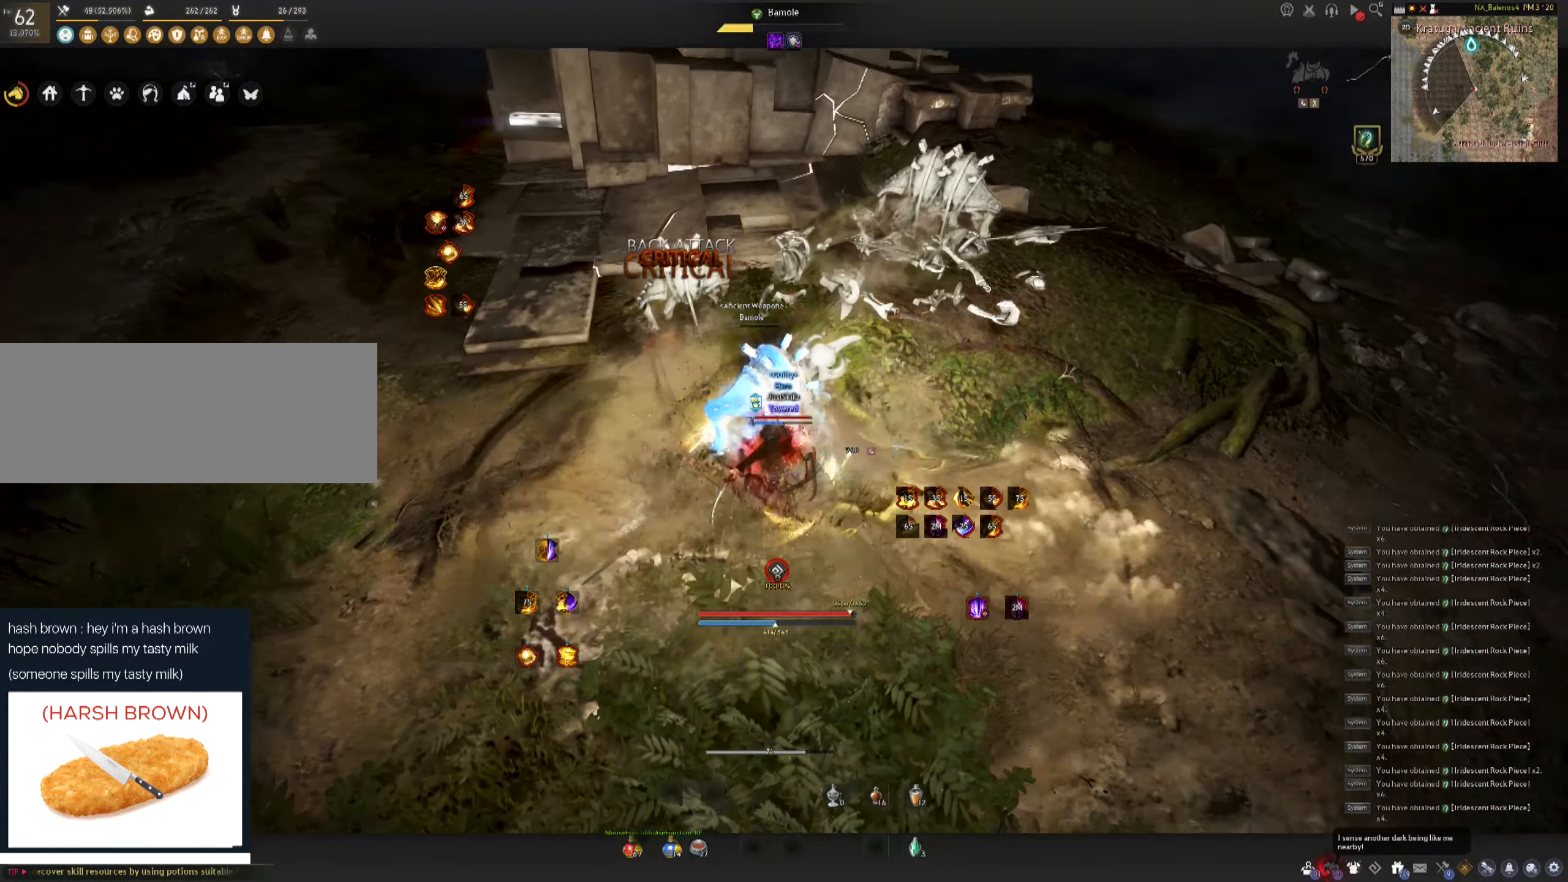
{"keys": ["shift"], "mouse": ["right"], "events": [[34, "shift", "down"], [84, "mouse_right", "down"], [184, "mouse_right", "up"], [234, "mouse_right", "down"], [334, "mouse_right", "up"], [367, "mouse_right", "down"], [484, "mouse_right", "up"], [500, "mouse_right", "down"]]}
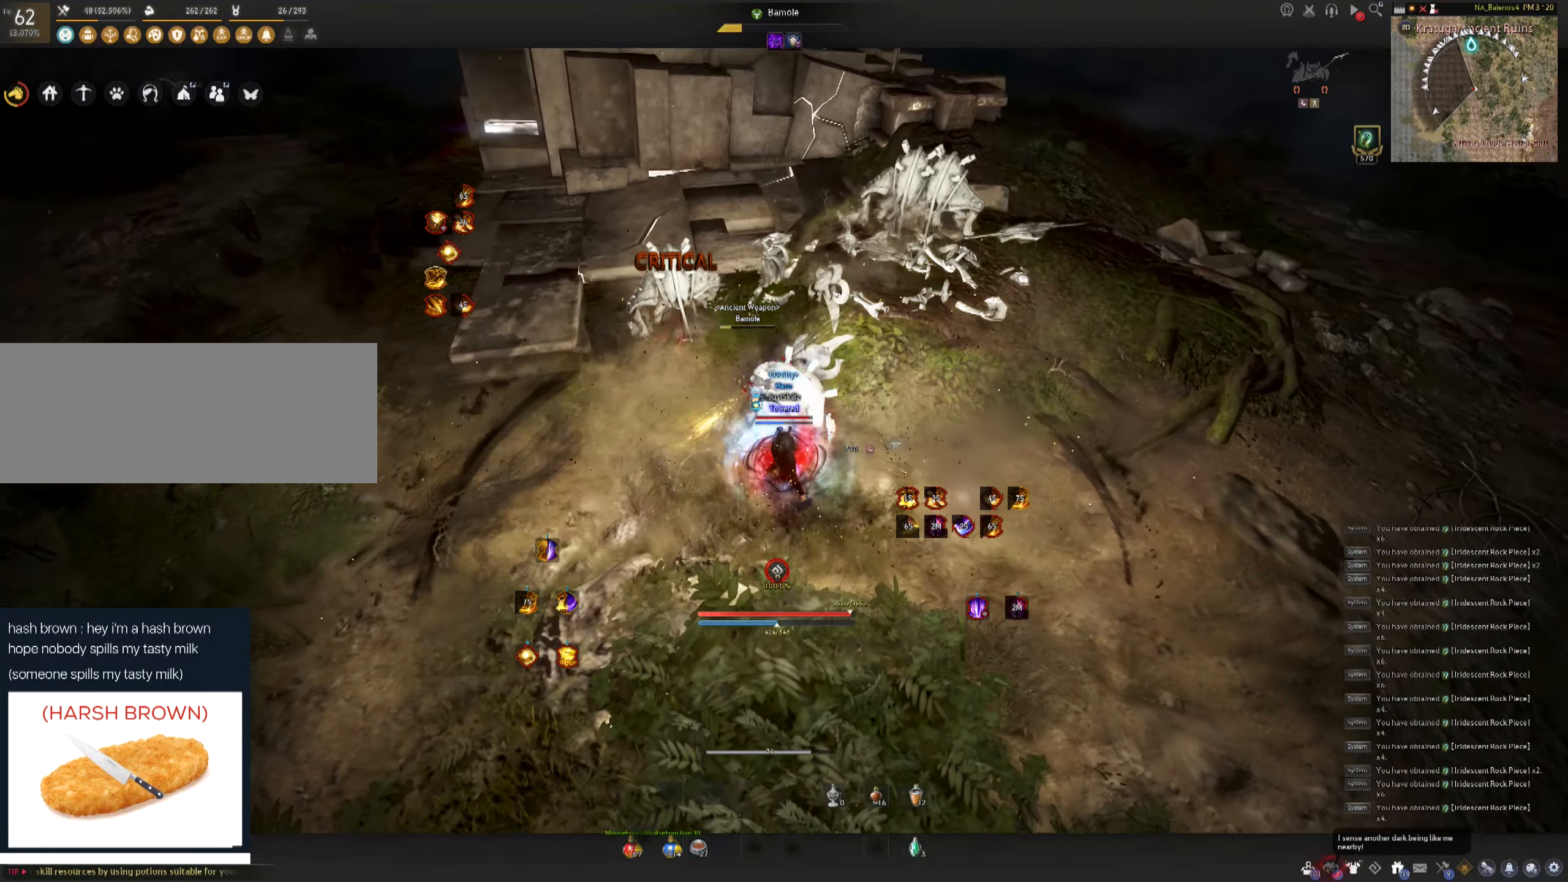
{"keys": ["s"], "mouse": ["left"], "events": [[134, "shift", "up"], [167, "mouse_right", "up"], [184, "s", "down"], [317, "mouse_left", "down"]]}
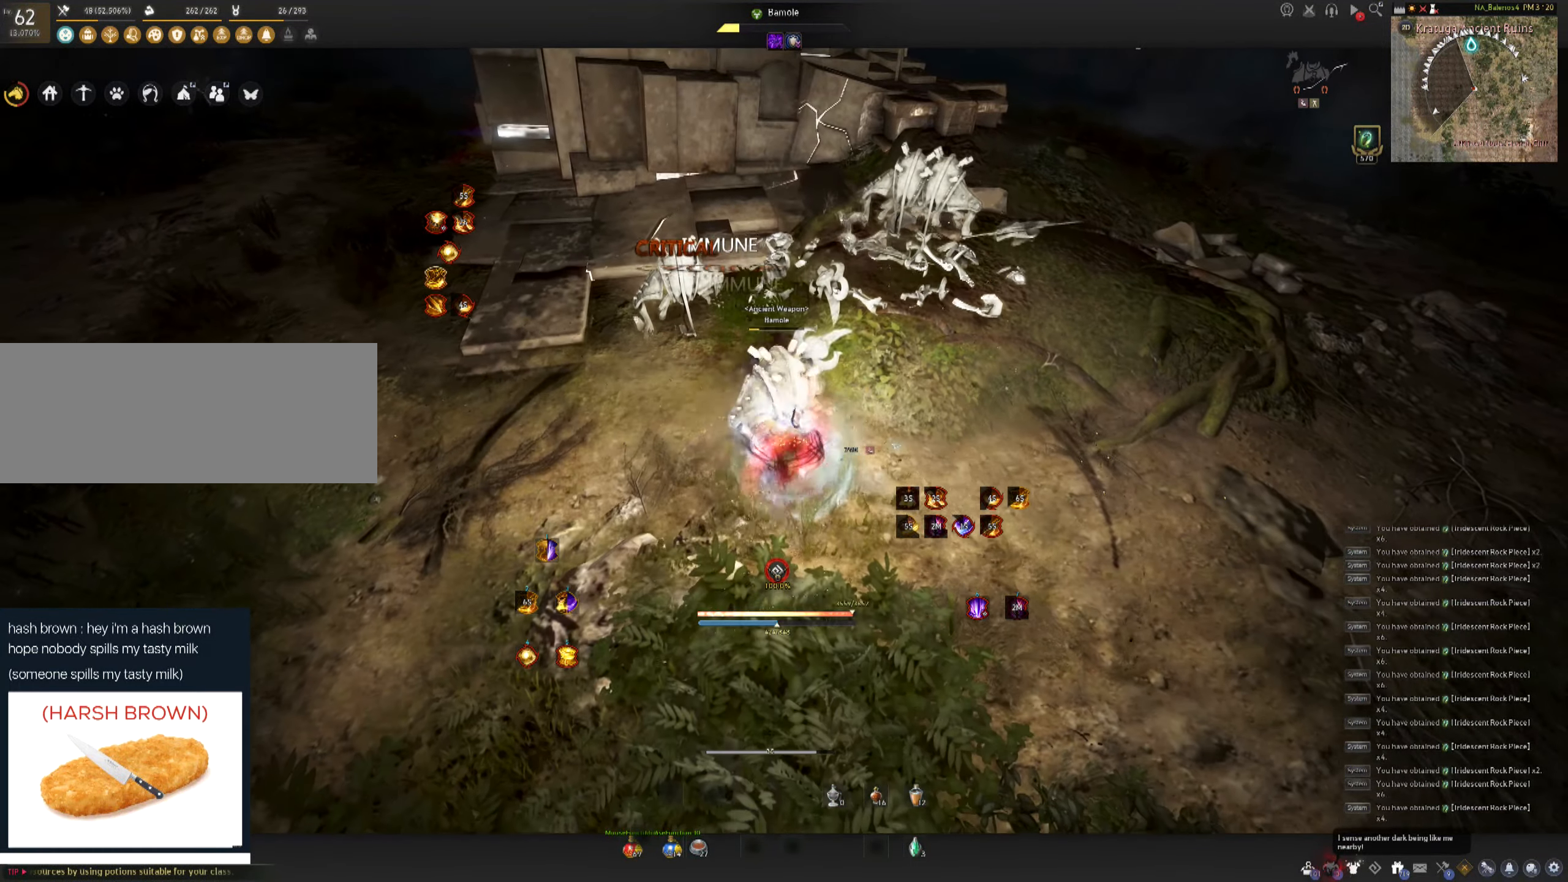
{"keys": ["s", "space"], "mouse": ["left"], "events": [[500, "space", "down"]]}
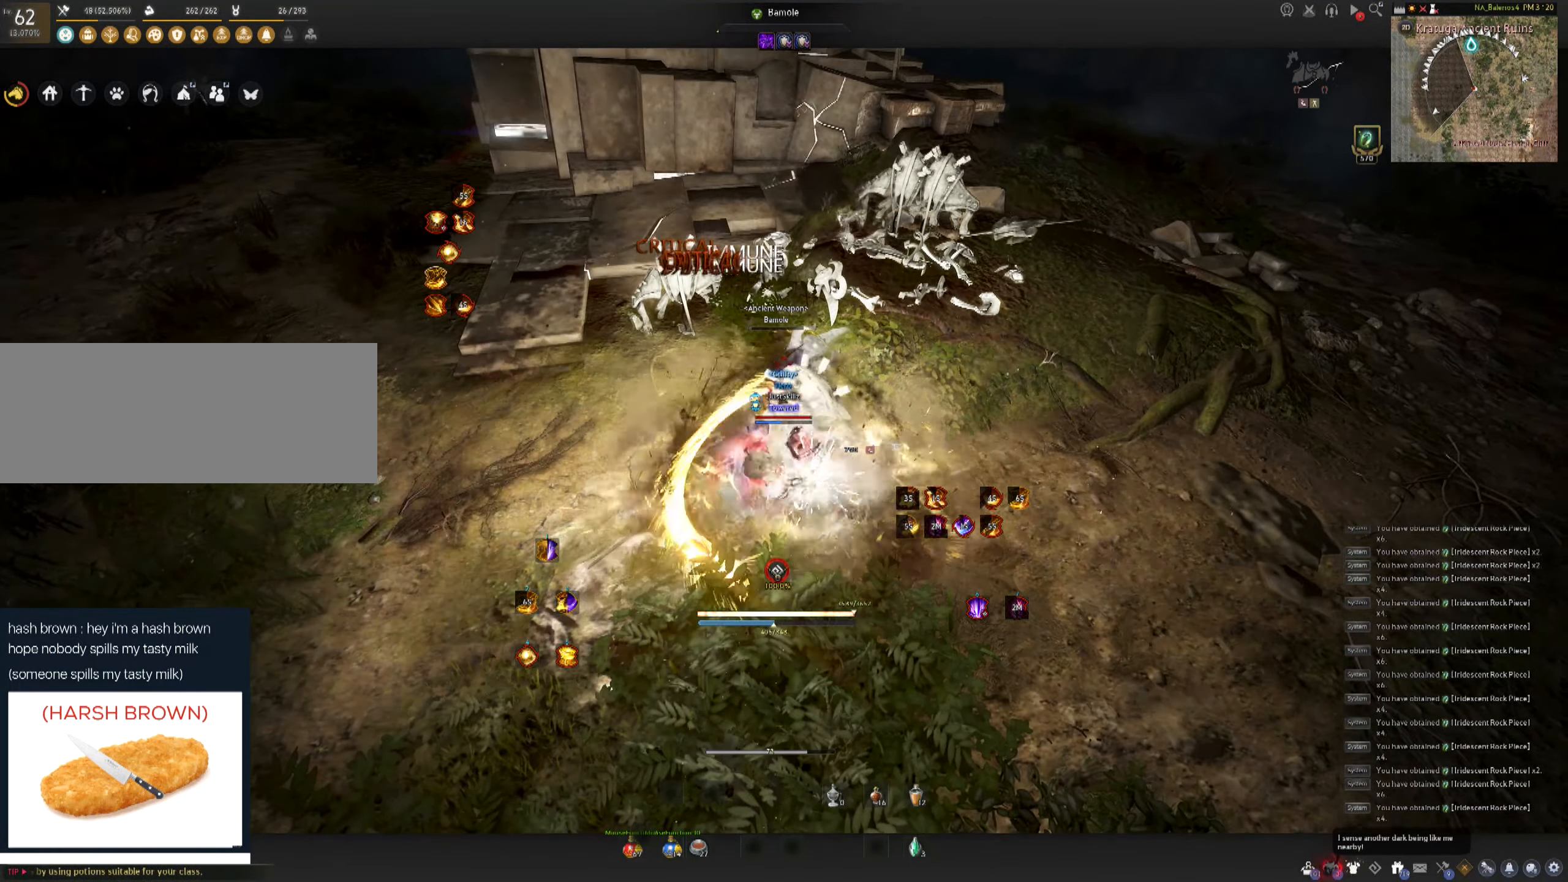
{"keys": ["space"], "mouse": [], "events": [[17, "s", "up"], [34, "mouse_left", "up"], [67, "space", "up"], [167, "space", "down"], [217, "space", "up"], [301, "space", "down"], [367, "space", "up"], [451, "space", "down"]]}
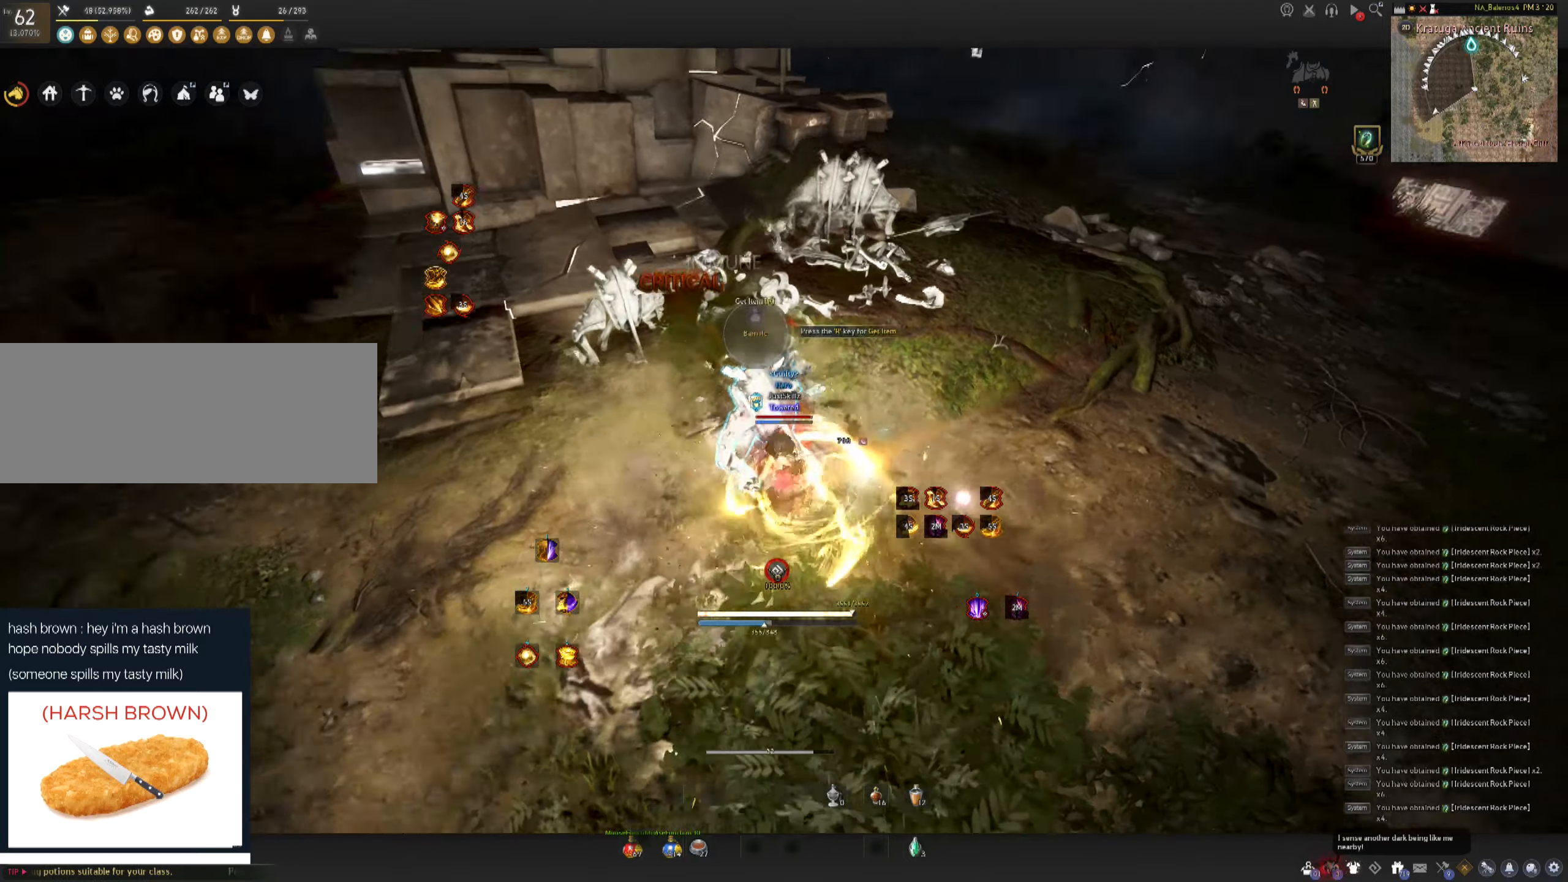
{"keys": ["shift", "w"], "mouse": [], "events": [[100, "space", "up"], [266, "w", "down"], [300, "shift", "down"]]}
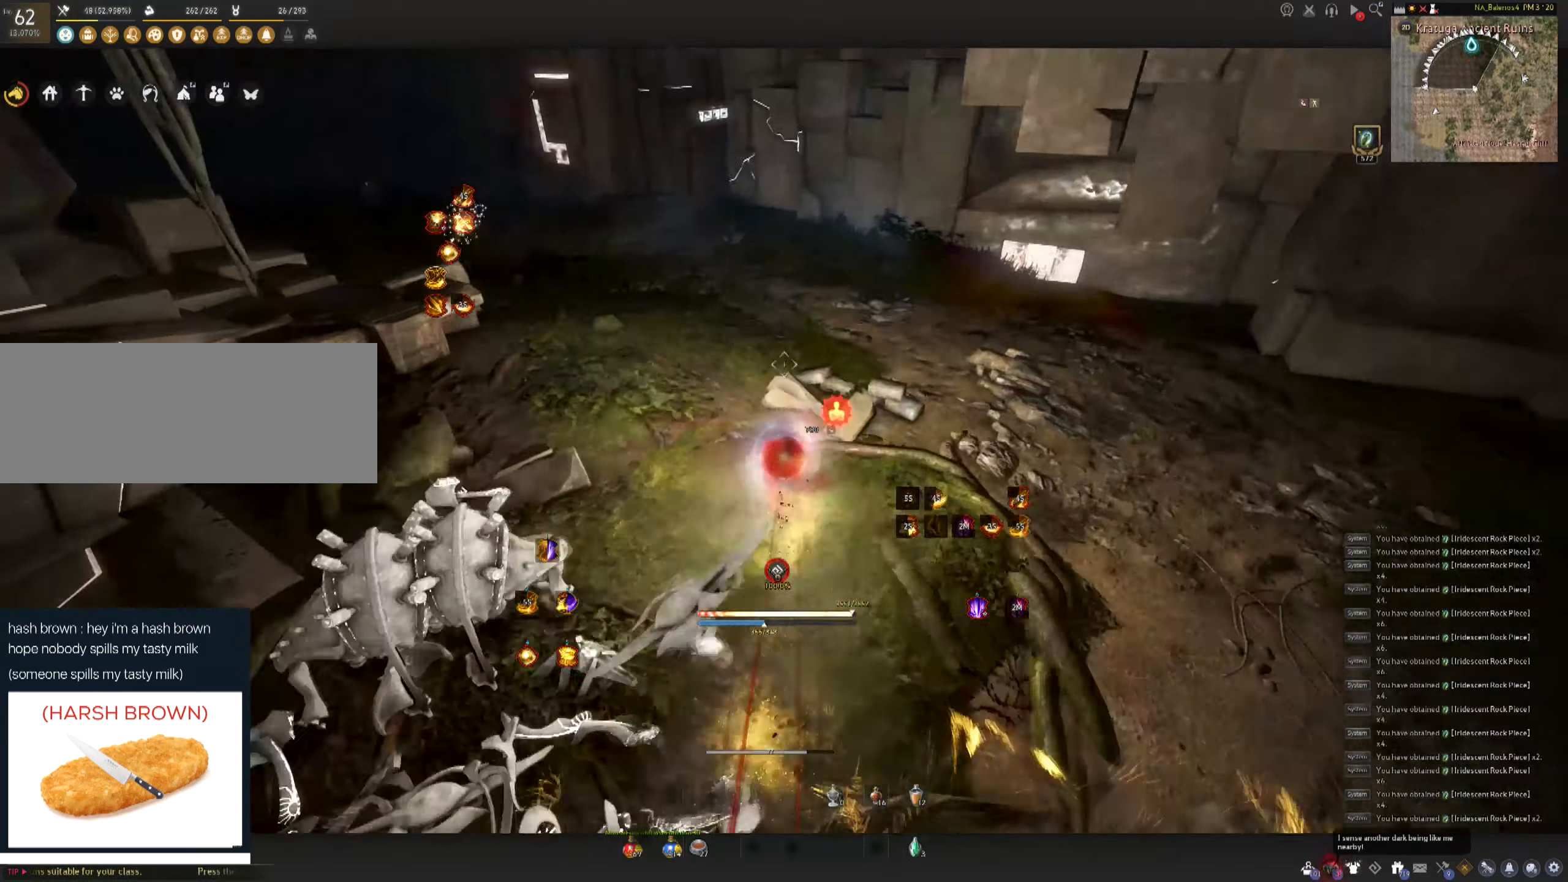
{"keys": ["w"], "mouse": ["left"], "events": [[83, "mouse_left", "down"], [116, "shift", "up"]]}
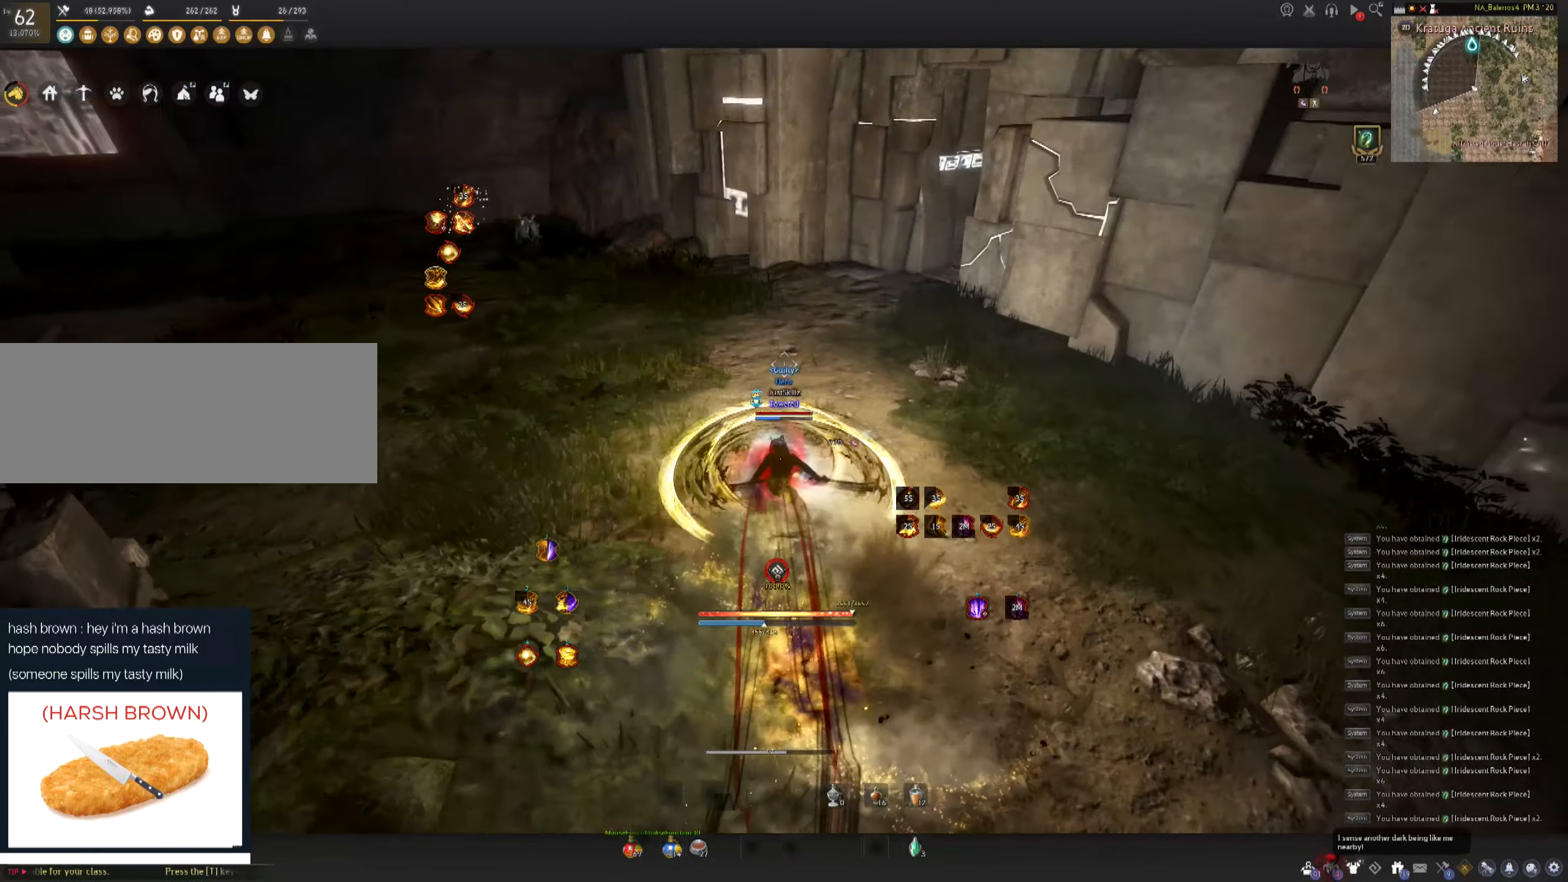
{"keys": ["f", "w"], "mouse": [], "events": [[366, "mouse_left", "up"], [383, "f", "down"]]}
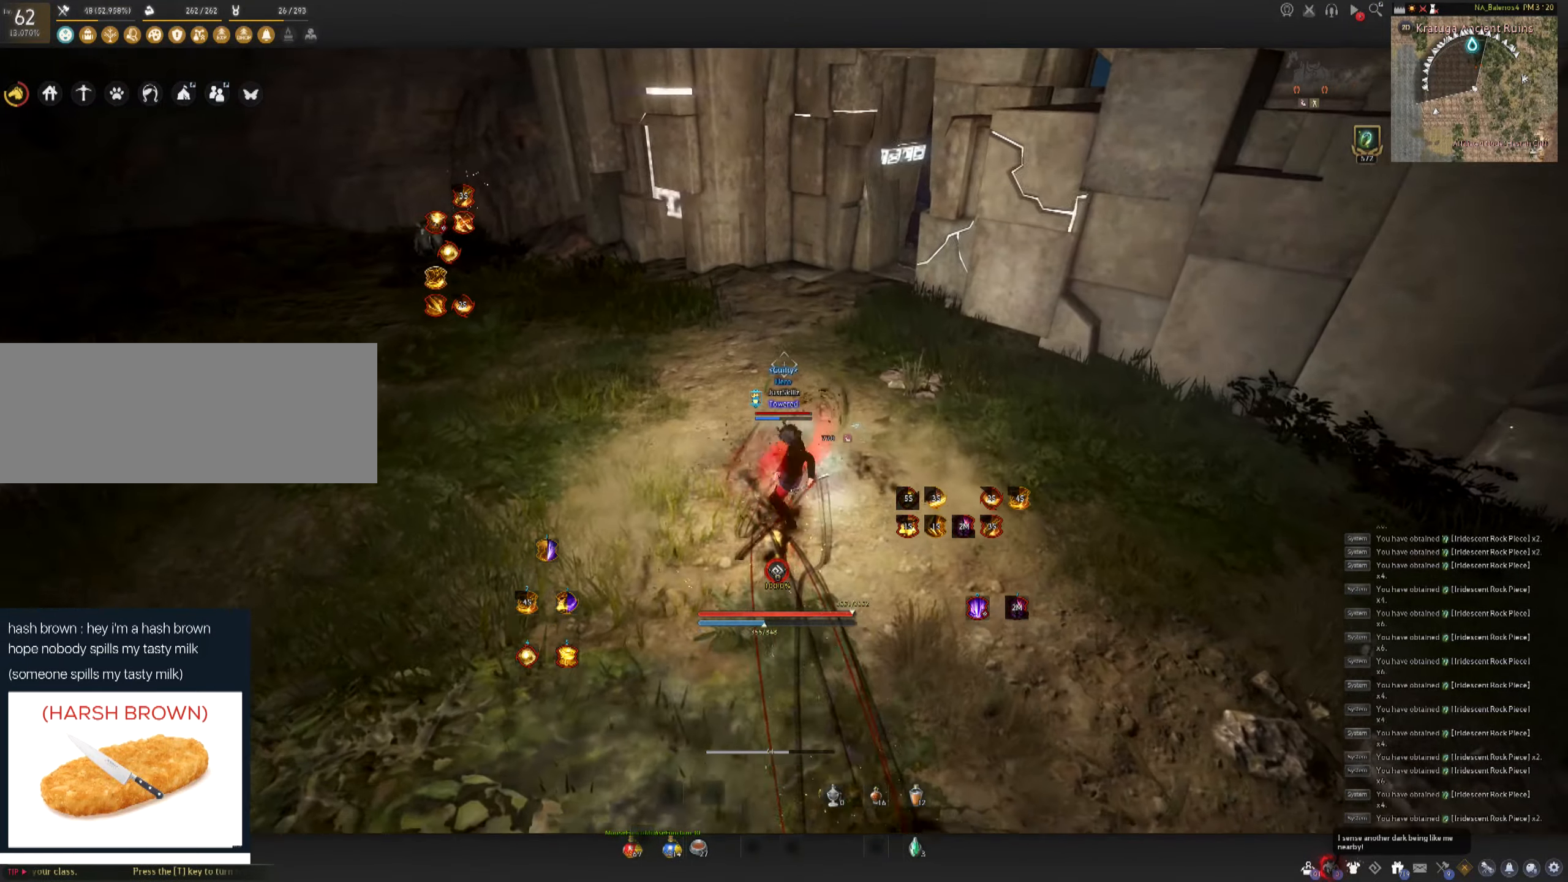
{"keys": ["f", "w"], "mouse": [], "events": []}
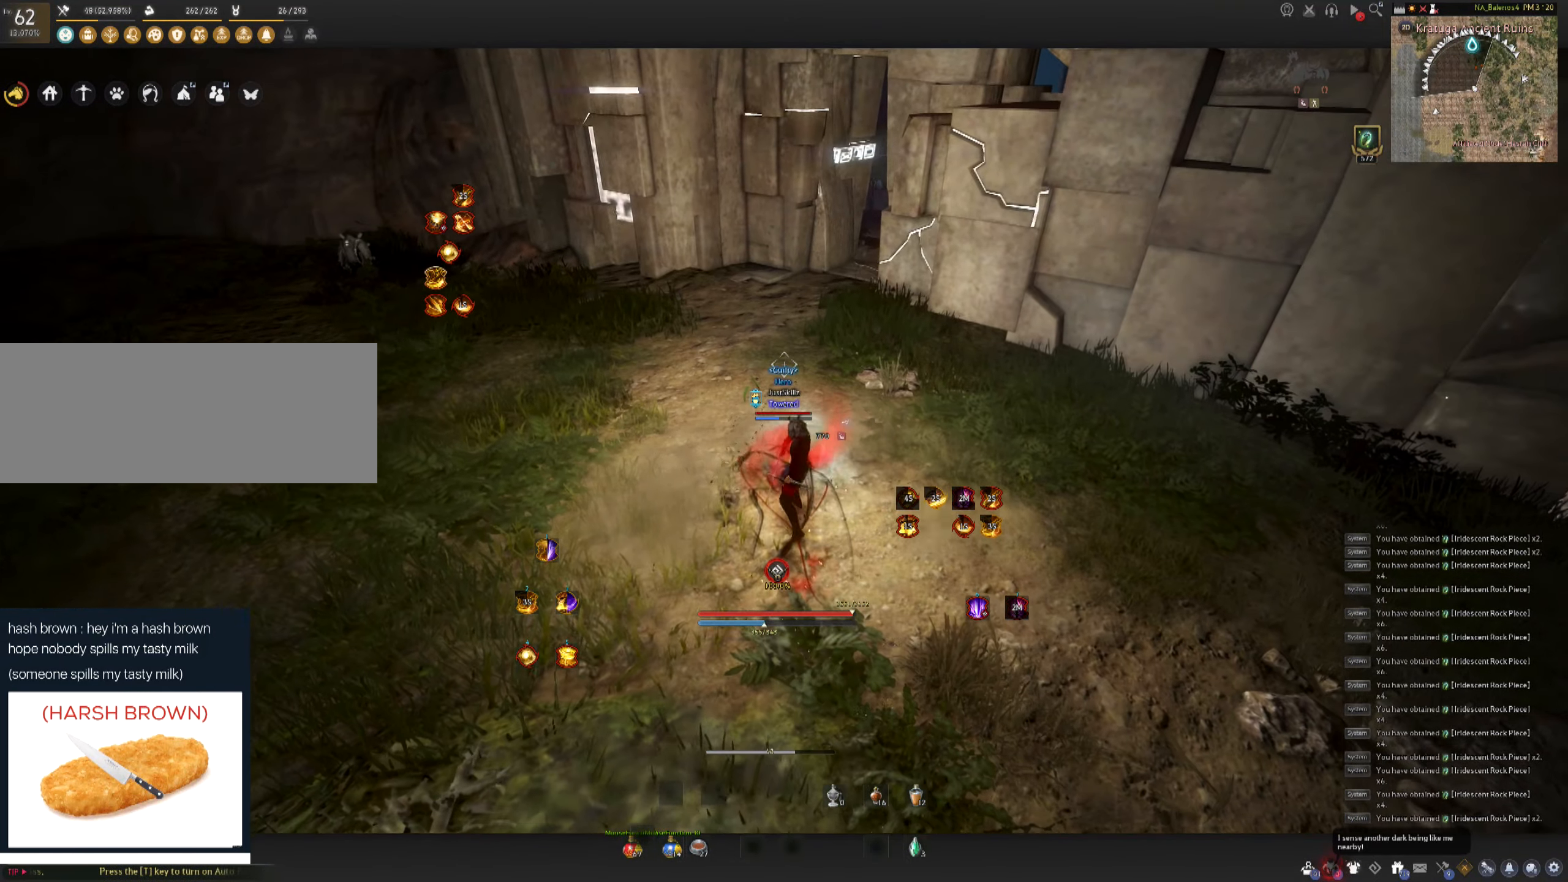
{"keys": ["f", "w"], "mouse": [], "events": []}
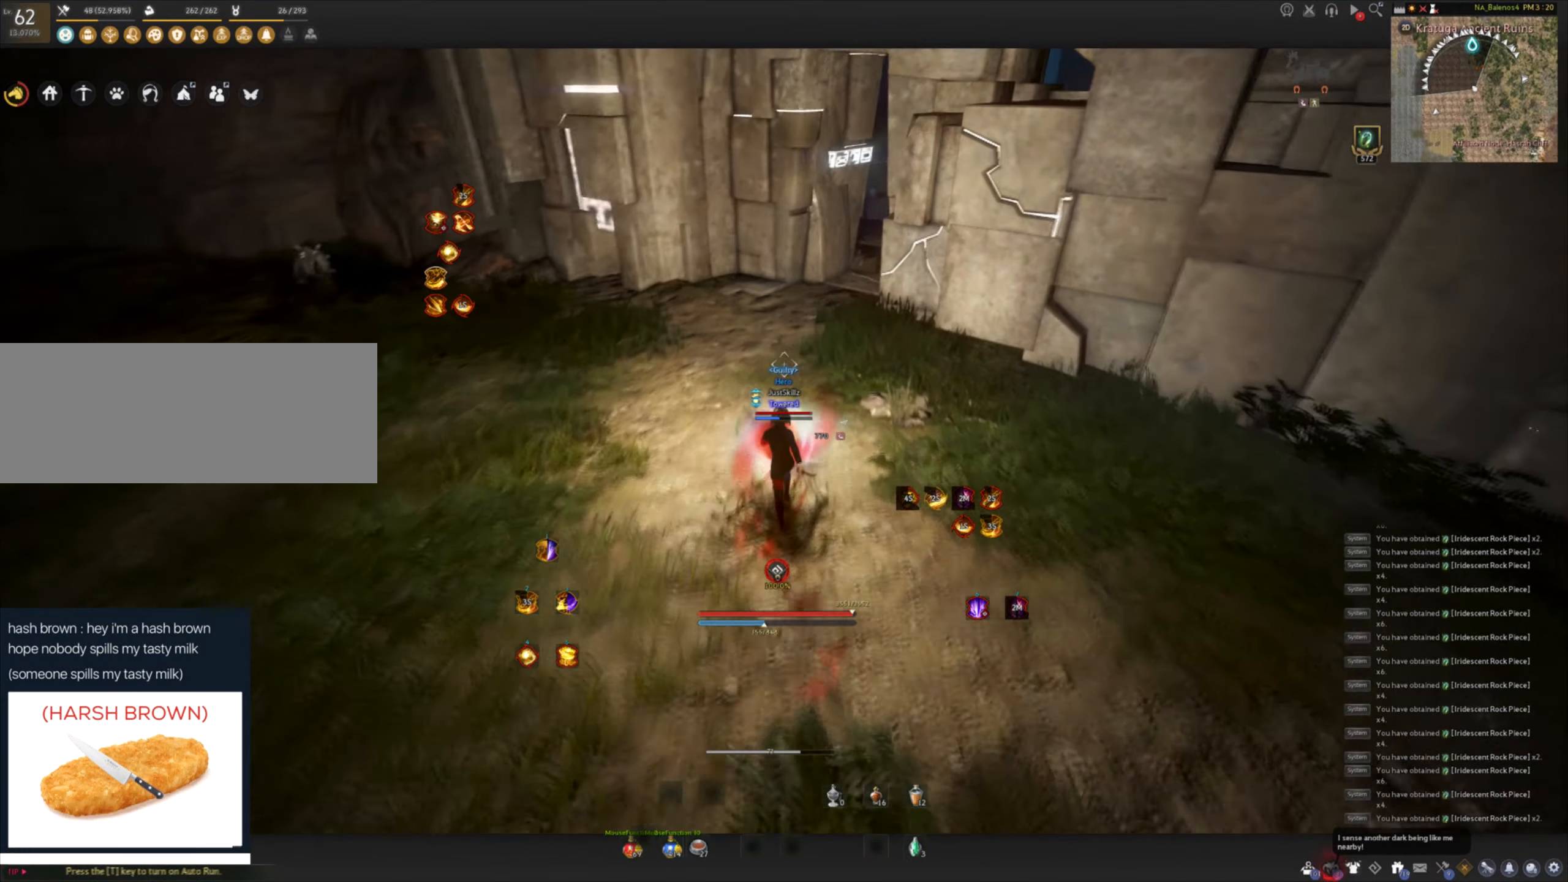
{"keys": ["w"], "mouse": [], "events": [[233, "f", "up"]]}
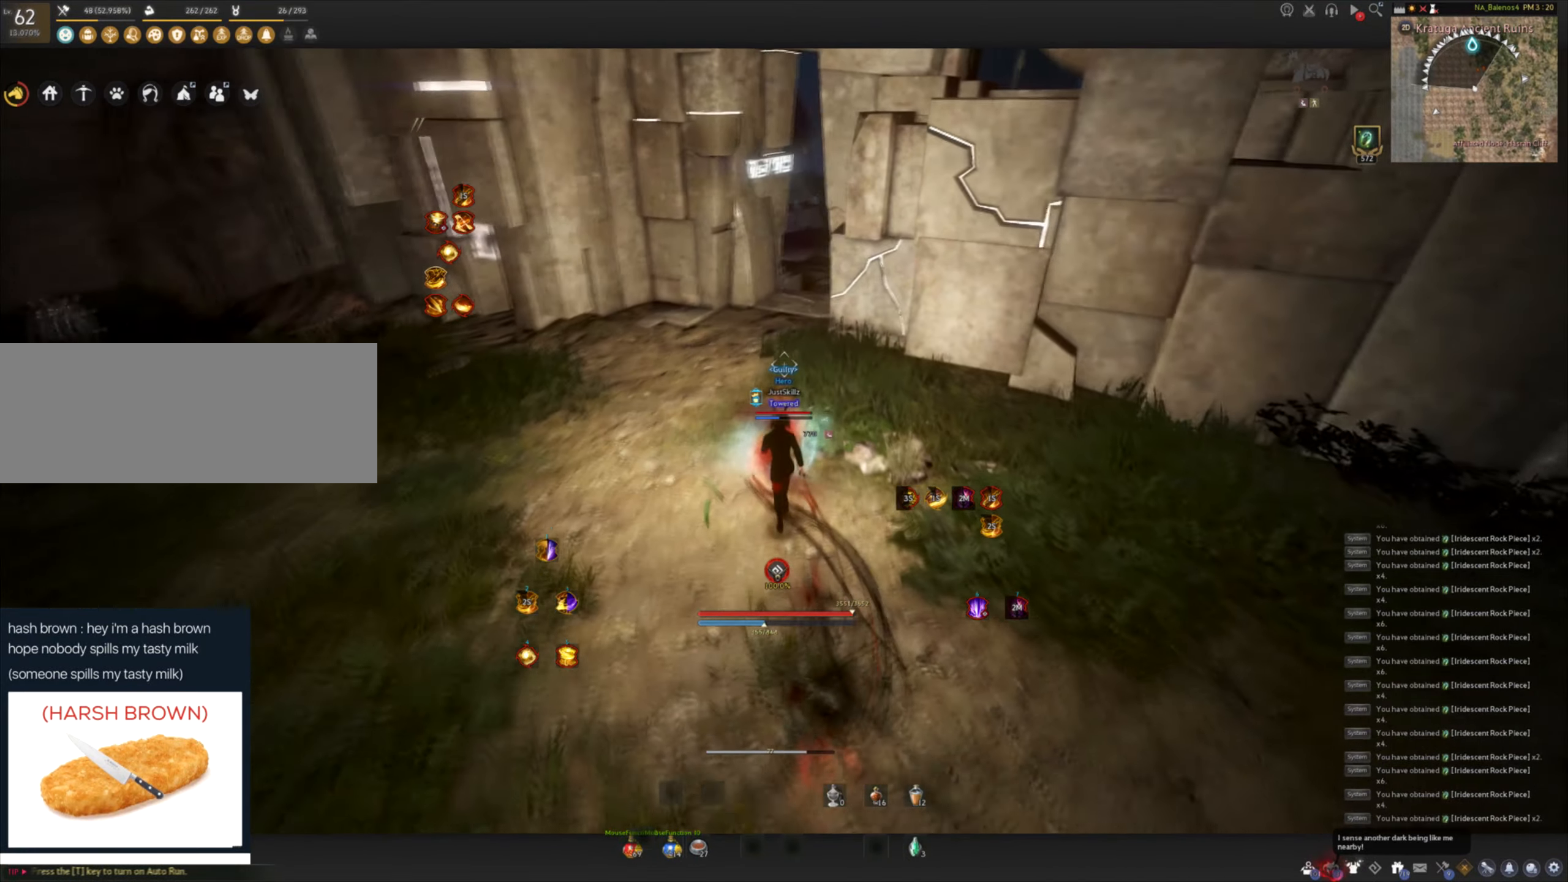
{"keys": ["w"], "mouse": ["right"], "events": [[133, "mouse_right", "down"]]}
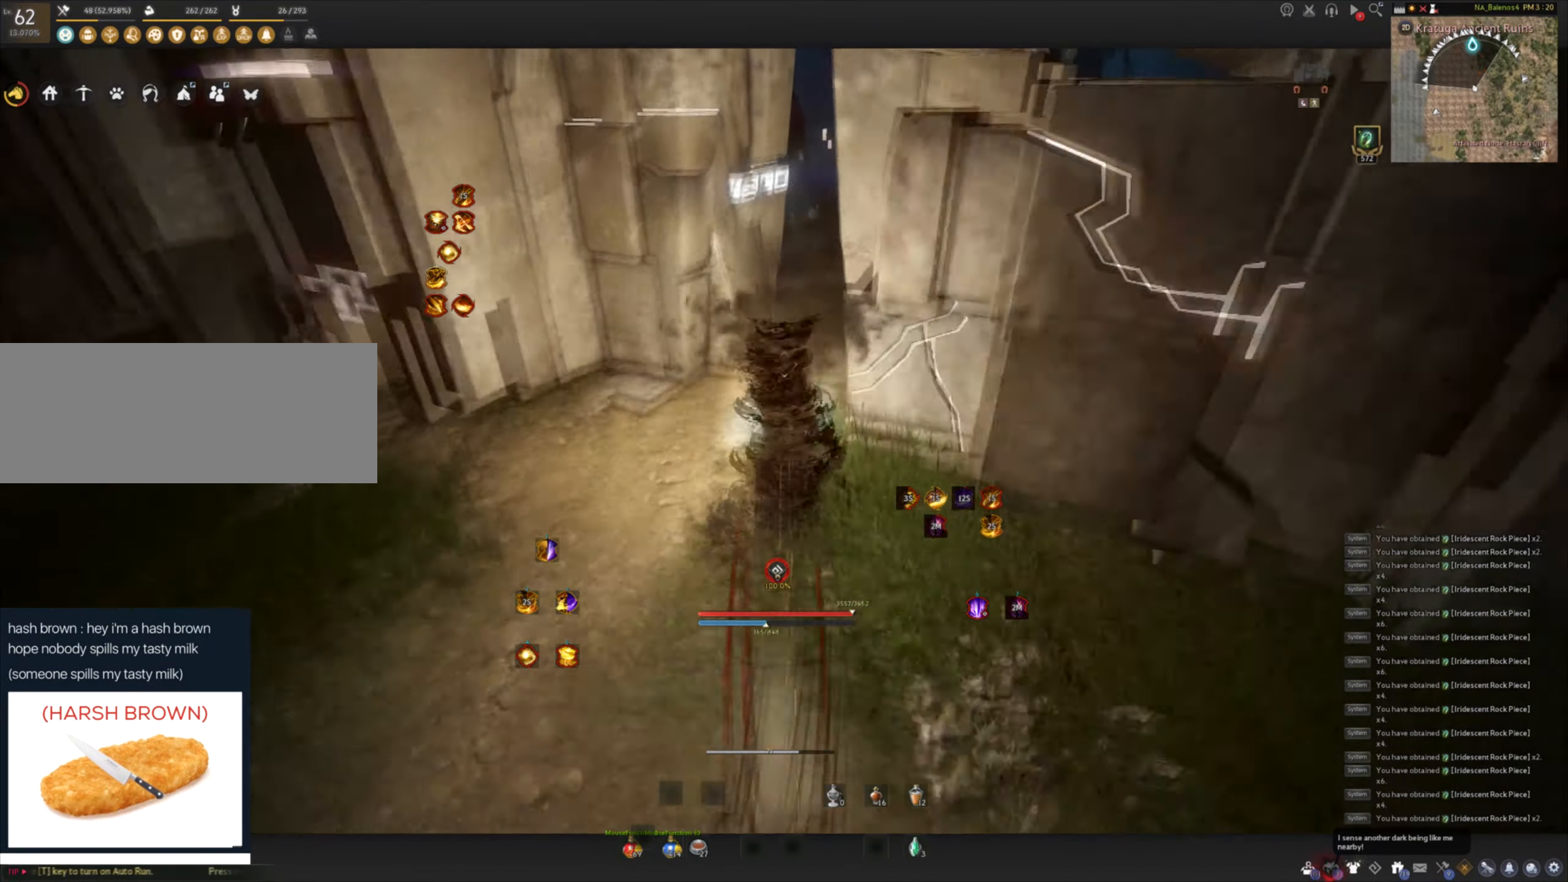
{"keys": ["shift", "w"], "mouse": [], "events": [[200, "mouse_right", "up"], [250, "shift", "down"]]}
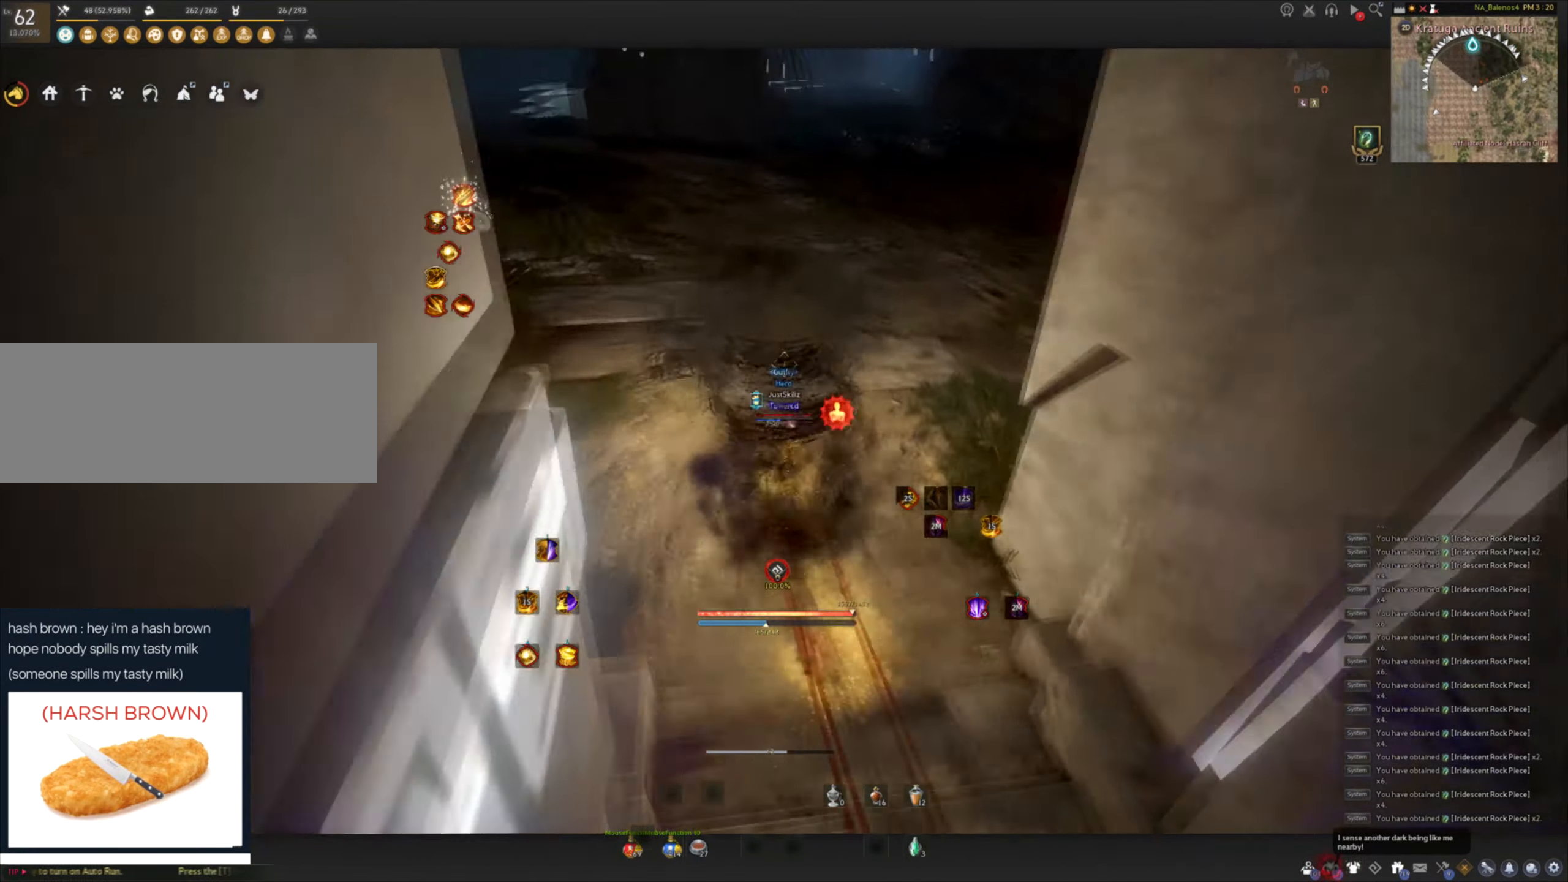
{"keys": ["shift", "w"], "mouse": [], "events": []}
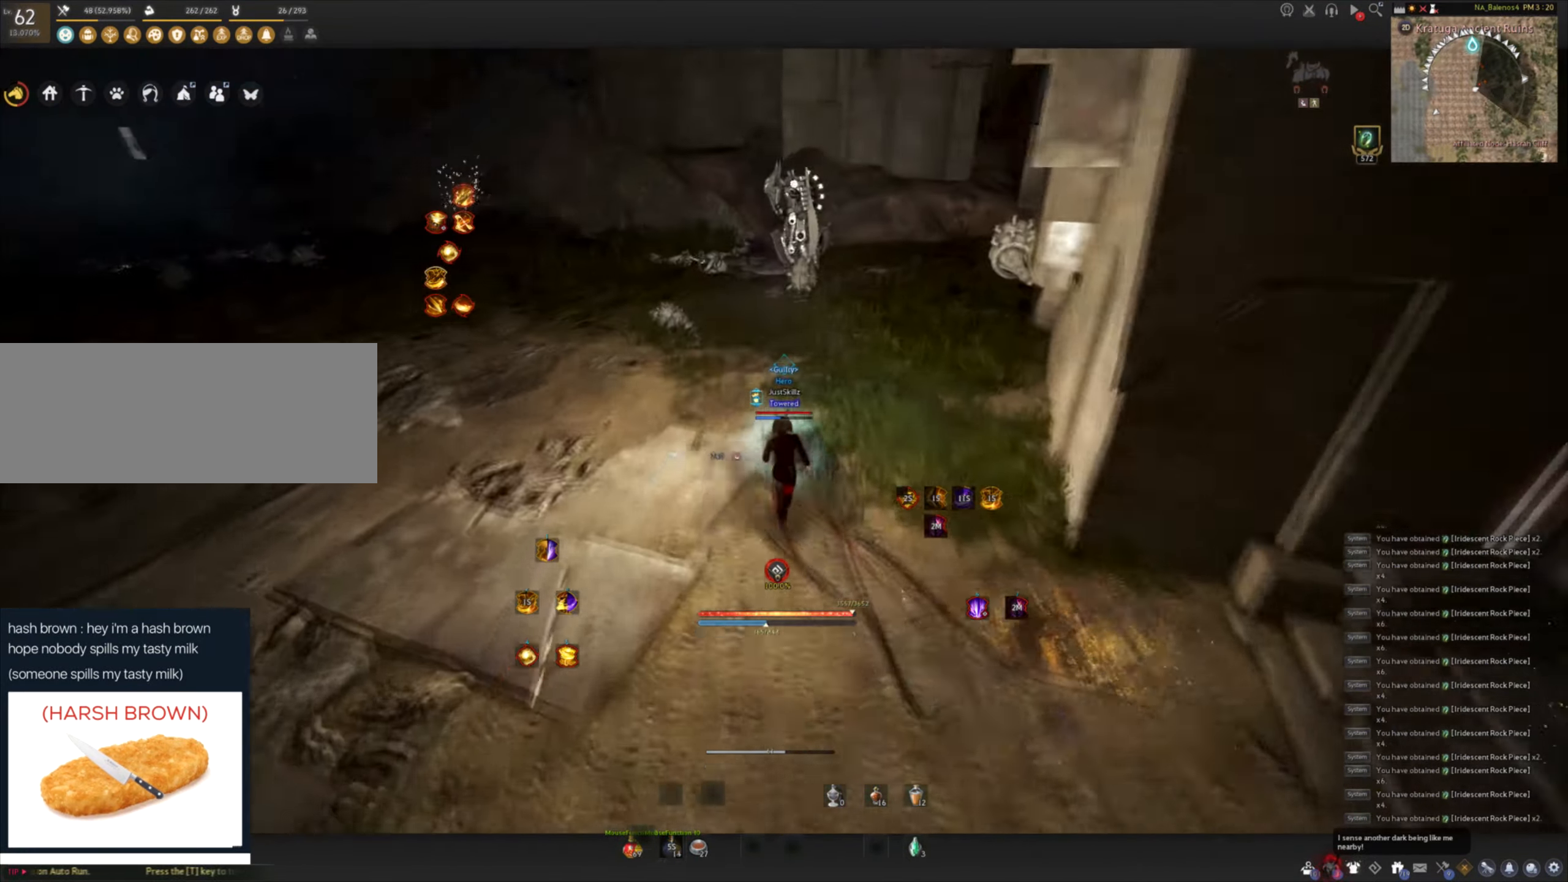
{"keys": ["w"], "mouse": [], "events": [[350, "shift", "up"]]}
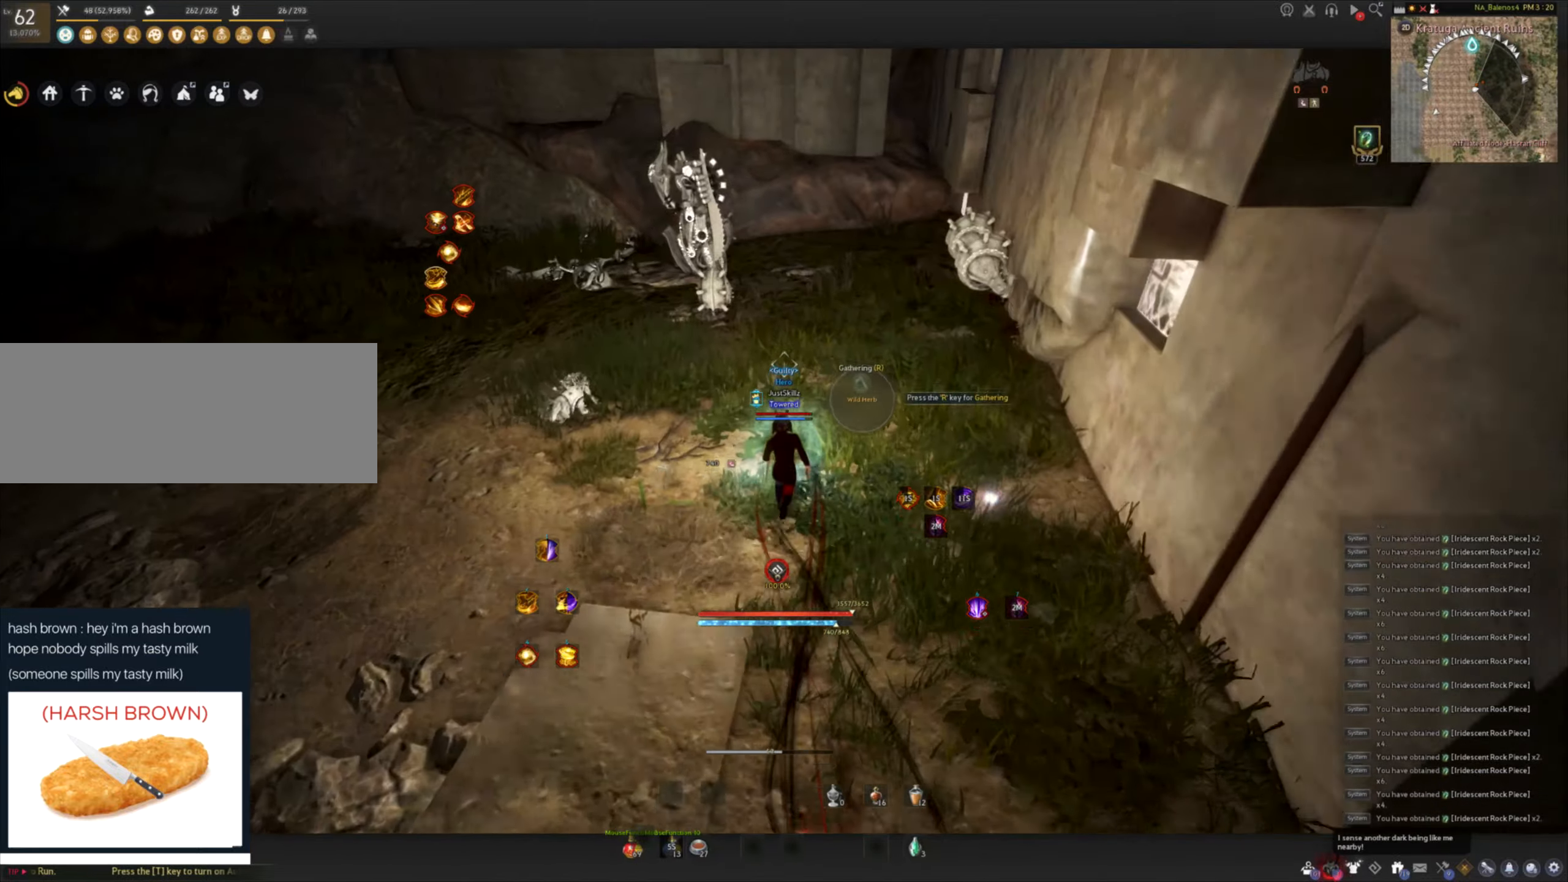
{"keys": ["w"], "mouse": [], "events": []}
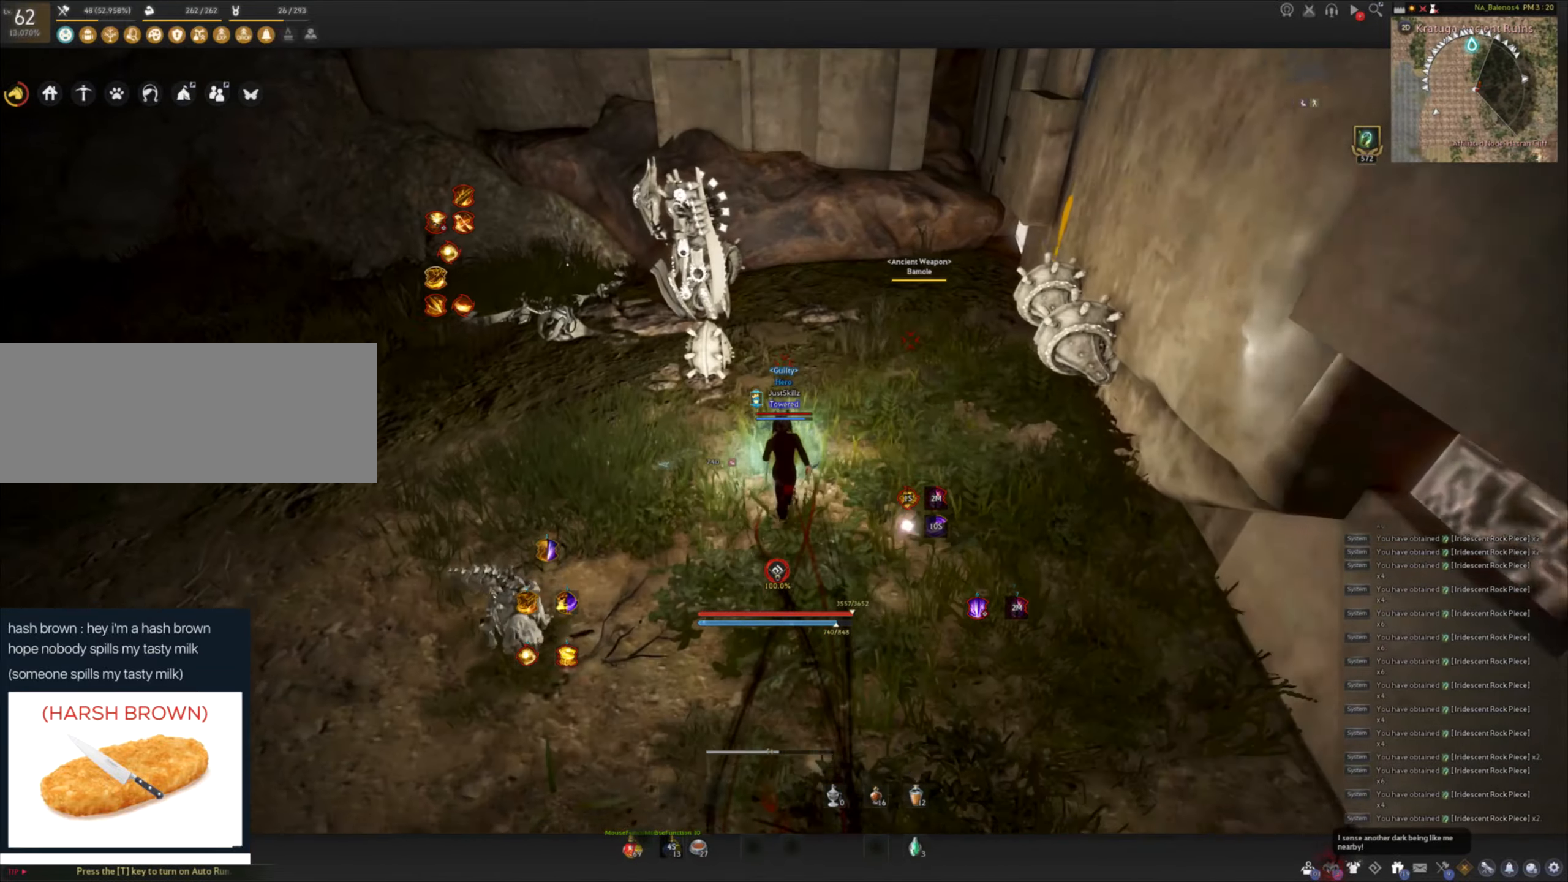
{"keys": [], "mouse": [], "events": [[400, "w", "up"]]}